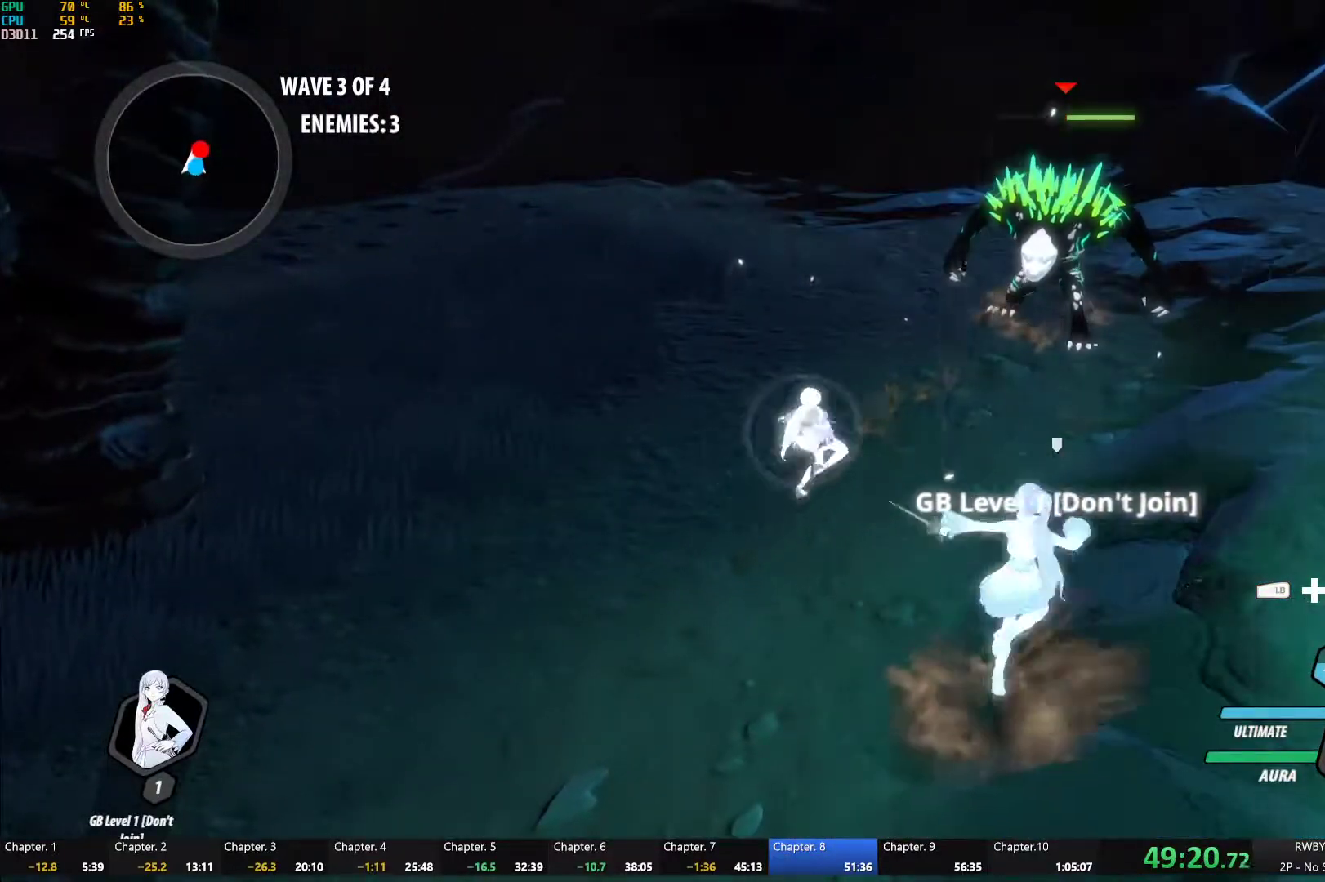
Gameplay with a controller (Xbox layout); each line is a JSON object with the inputs held at the frame after it. "events" lists button and stick changes between this image and that frame as [ms after this image, input, new state], when the widget could be followed in between.
{"buttons": [], "left_stick": "center", "right_stick": "center", "events": []}
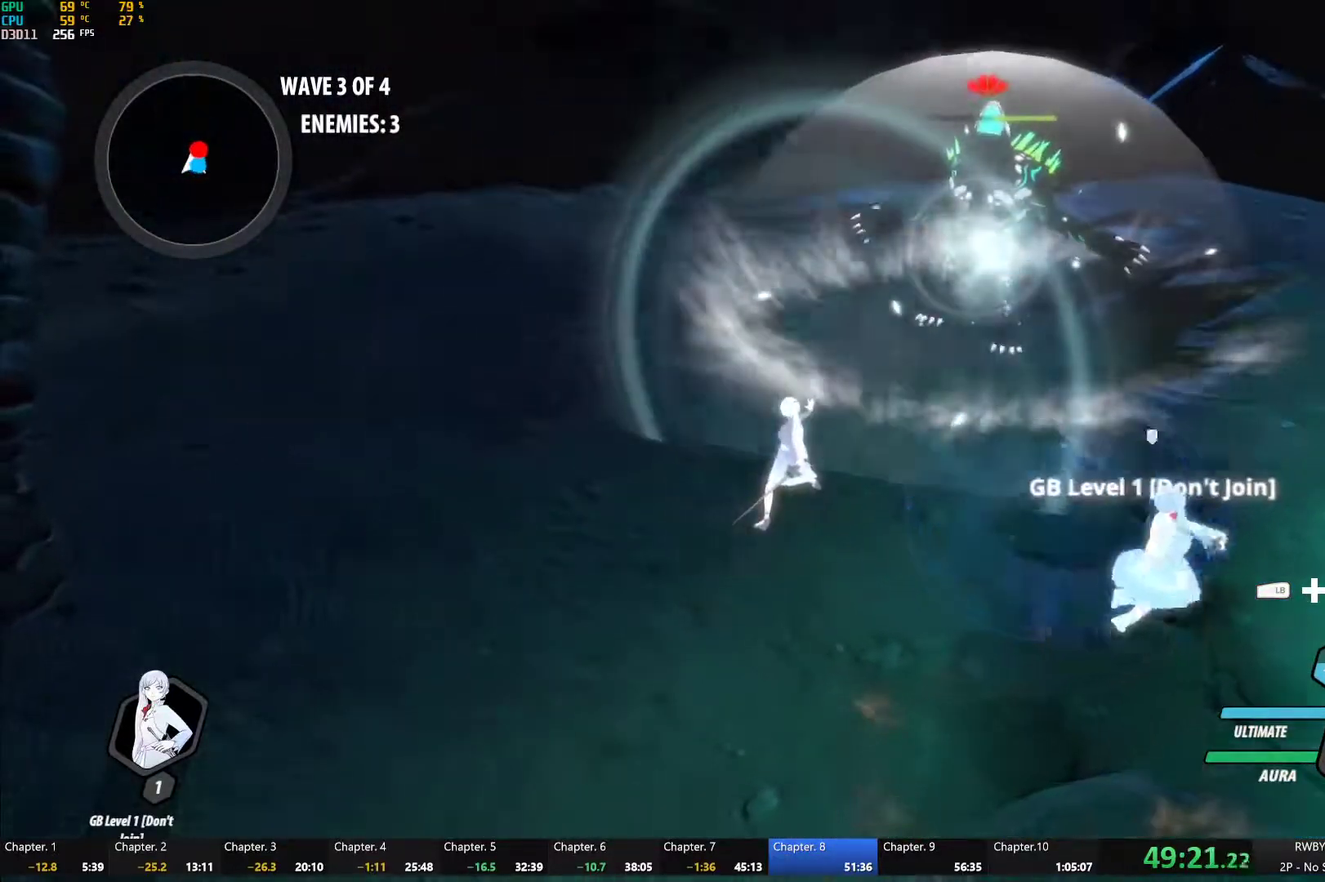
{"buttons": ["B"], "left_stick": "down", "right_stick": "center", "events": [[283, "left_stick", "down"], [300, "A", "down"], [350, "L1", "down"], [400, "A", "up"], [400, "Y", "down"], [433, "B", "down"], [433, "Y", "up"], [500, "L1", "up"]]}
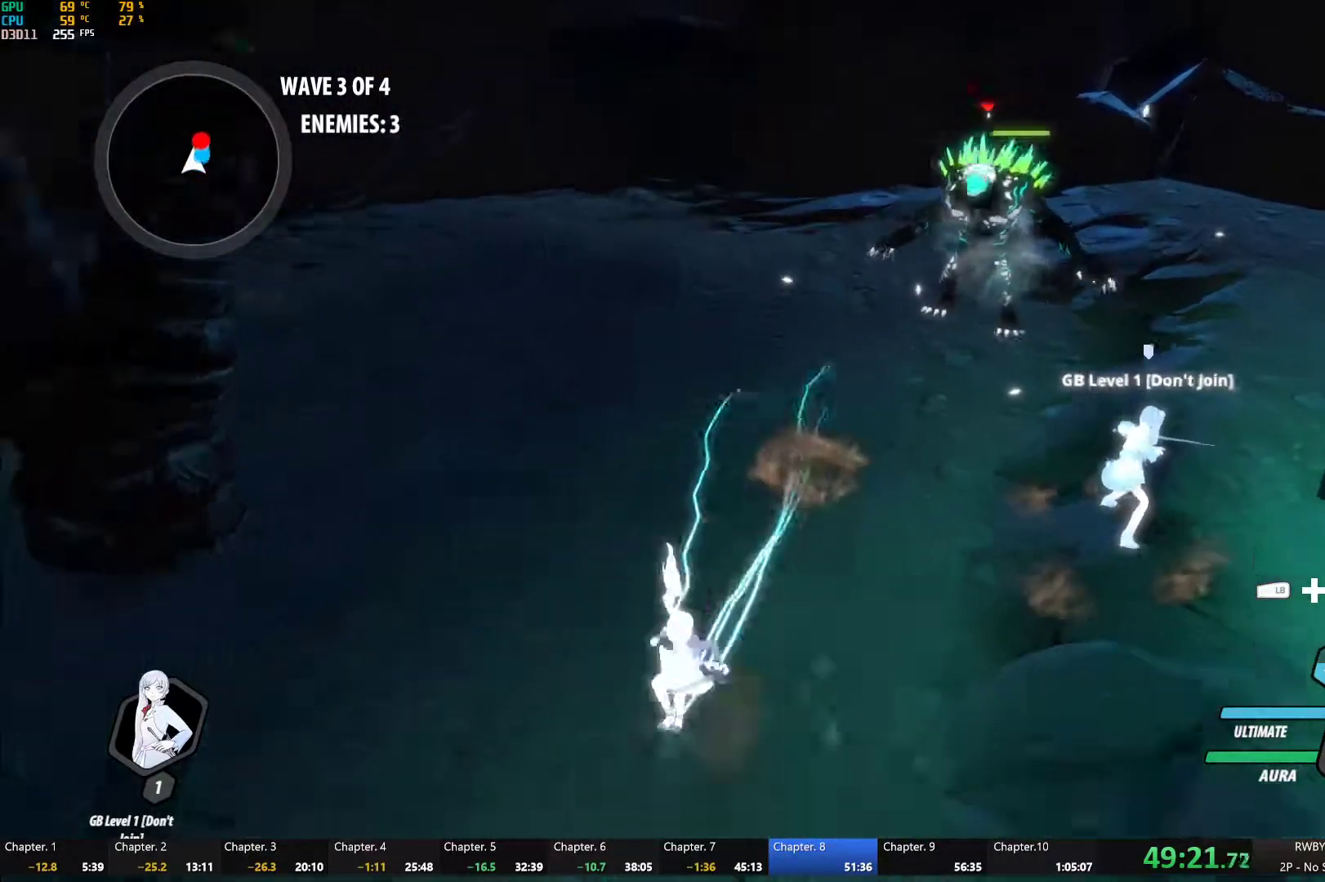
{"buttons": [], "left_stick": "center", "right_stick": "center", "events": [[33, "B", "up"], [100, "left_stick", "center"]]}
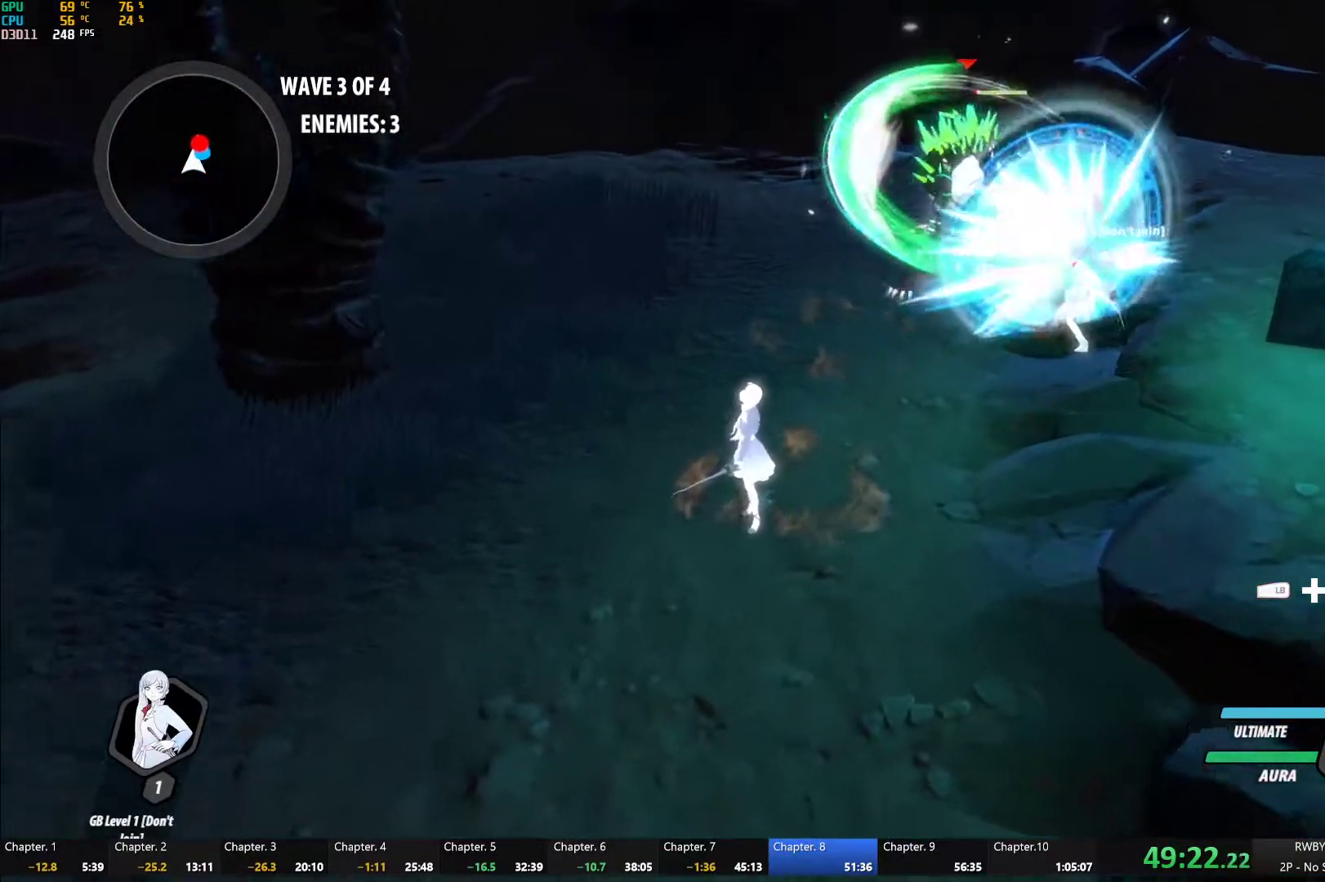
{"buttons": [], "left_stick": "up", "right_stick": "center", "events": [[117, "left_stick", "up-left"], [167, "L1", "down"], [267, "L1", "up"], [350, "L1", "down"], [350, "left_stick", "up"], [450, "L1", "up"]]}
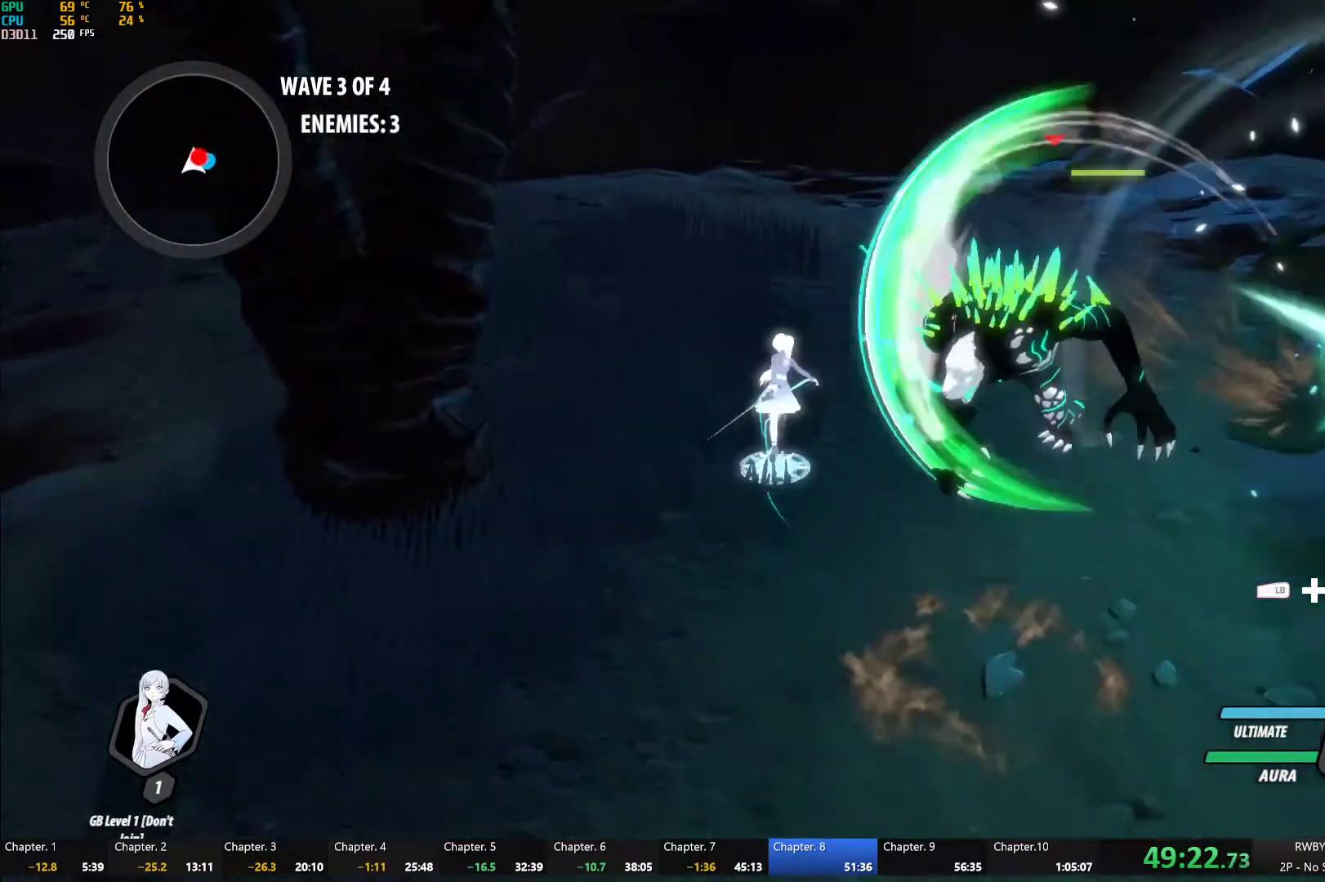
{"buttons": [], "left_stick": "right", "right_stick": "center", "events": [[67, "left_stick", "up-right"], [100, "A", "down"], [117, "R2", "down"], [167, "left_stick", "right"], [267, "A", "up"], [267, "B", "down"], [300, "R2", "up"], [350, "B", "up"]]}
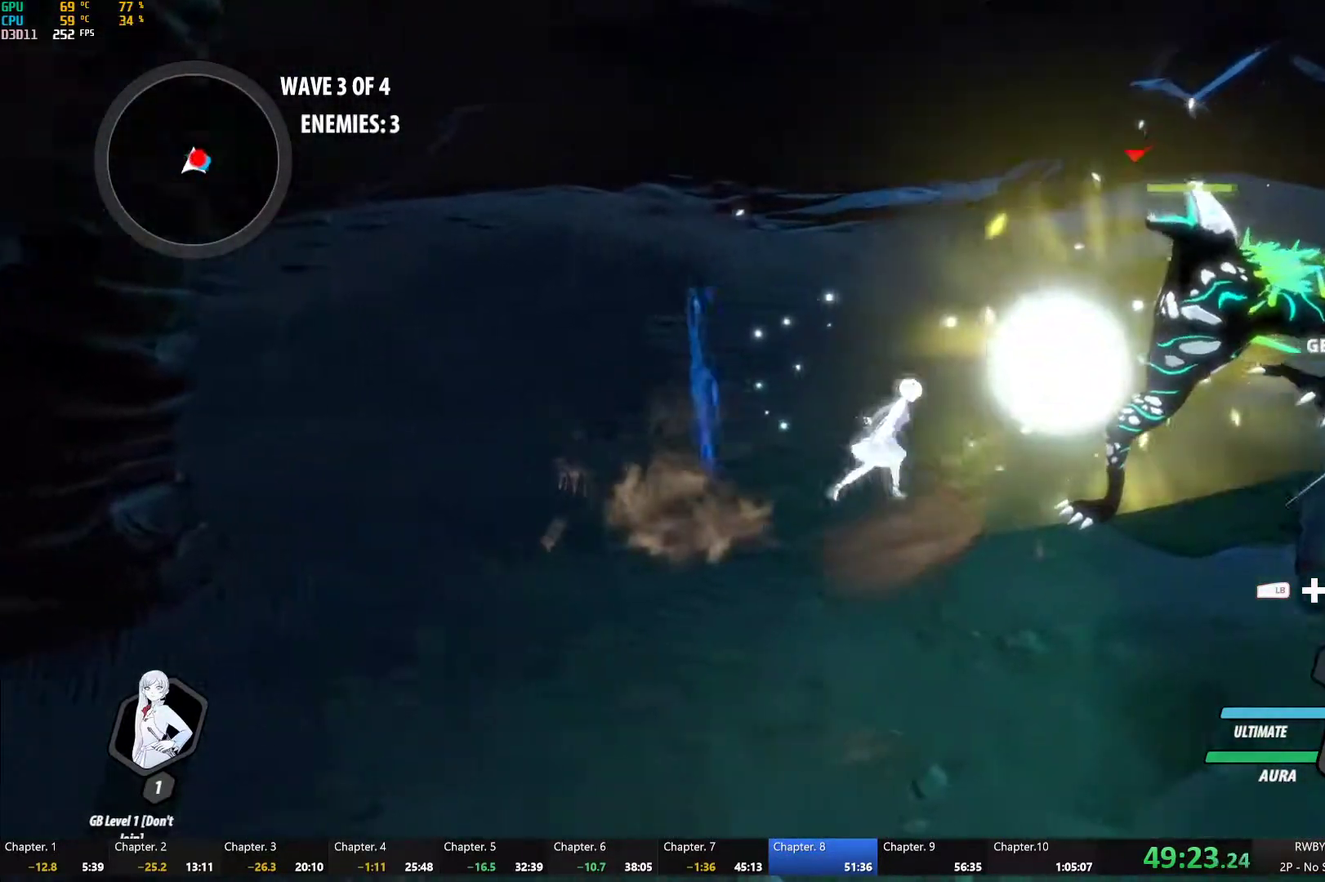
{"buttons": ["Y"], "left_stick": "center", "right_stick": "center", "events": [[33, "Y", "down"], [167, "L2", "down"], [167, "left_stick", "center"], [233, "L2", "up"]]}
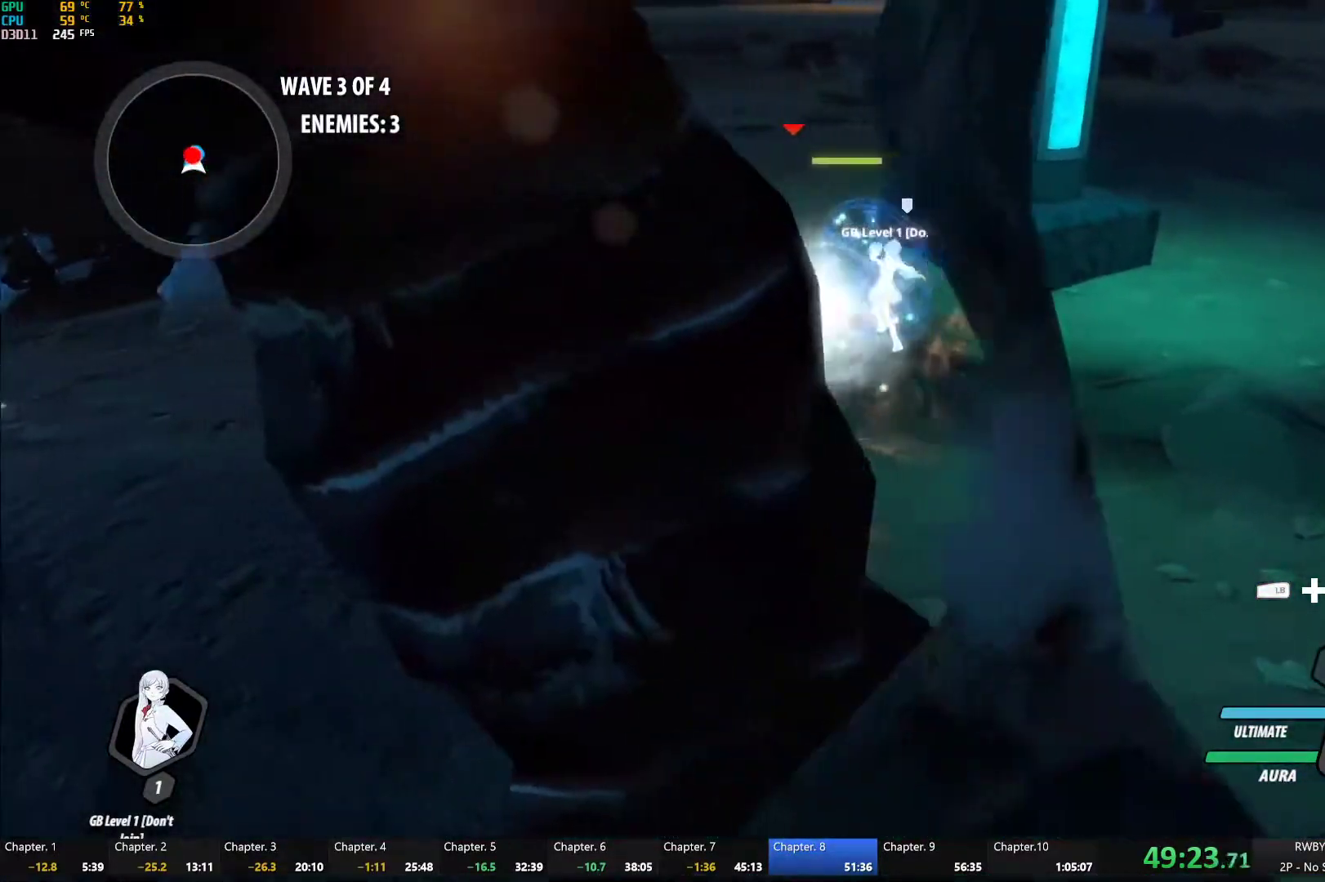
{"buttons": [], "left_stick": "up-left", "right_stick": "center", "events": [[183, "Y", "up"], [183, "left_stick", "up"], [233, "left_stick", "up-left"], [300, "right_stick", "right"], [483, "right_stick", "center"]]}
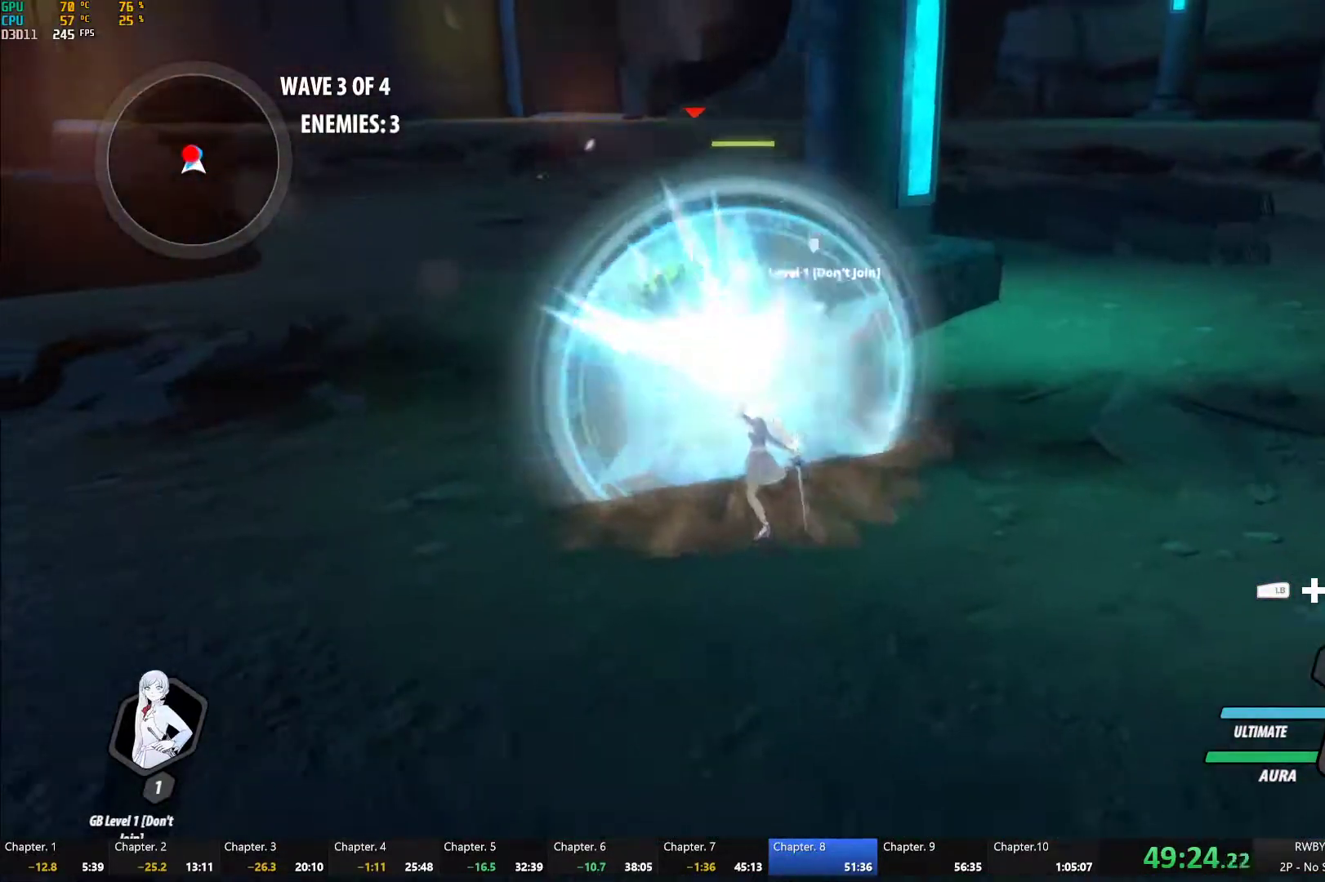
{"buttons": [], "left_stick": "center", "right_stick": "center", "events": [[450, "left_stick", "center"]]}
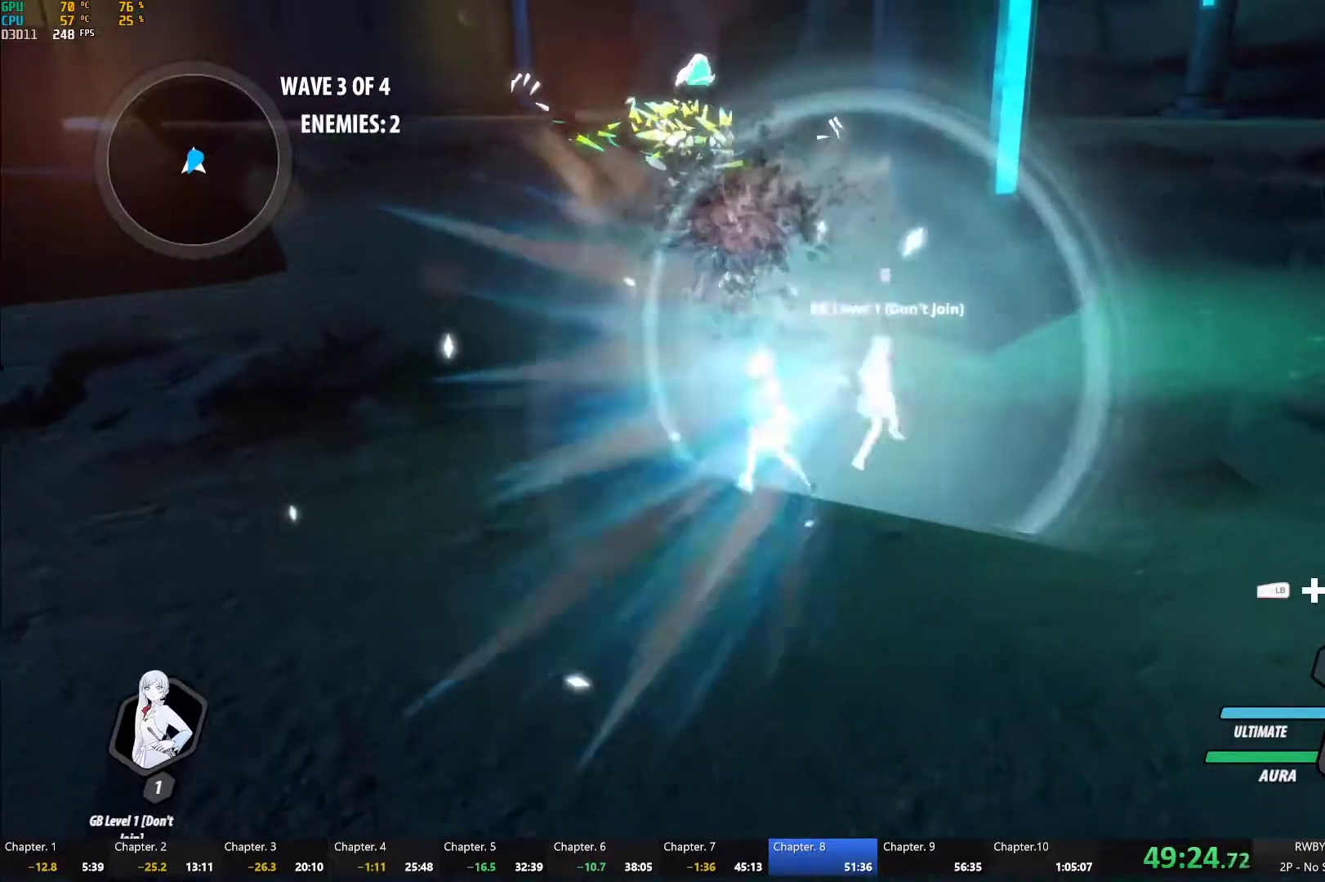
{"buttons": ["Y", "L1"], "left_stick": "up-right", "right_stick": "center", "events": [[167, "left_stick", "right"], [217, "A", "down"], [283, "A", "up"], [283, "L1", "down"], [317, "Y", "down"], [333, "B", "down"], [350, "Y", "up"], [400, "B", "up"], [400, "L1", "up"], [400, "left_stick", "up-right"], [450, "A", "down"], [483, "L1", "down"], [500, "A", "up"], [500, "Y", "down"]]}
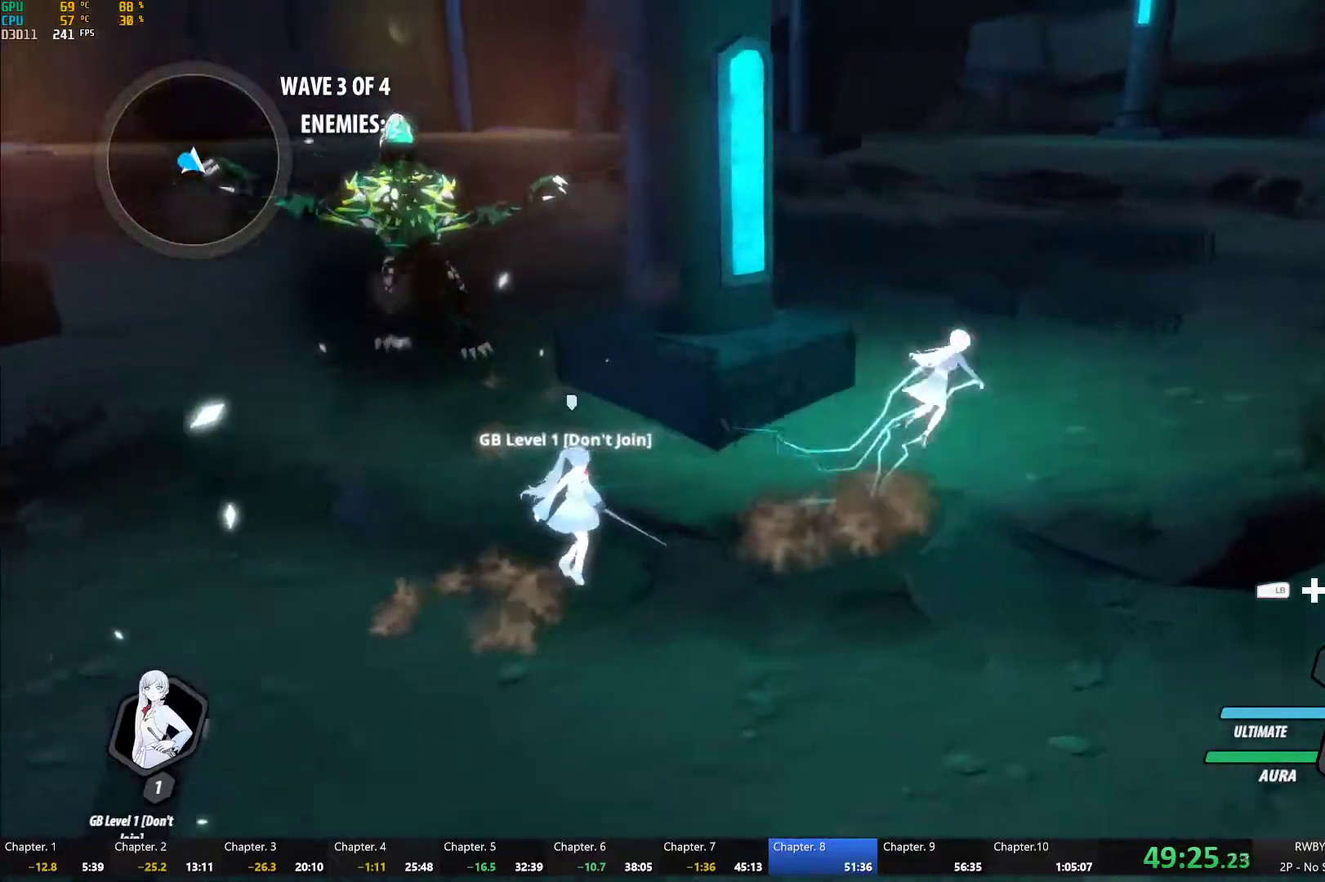
{"buttons": ["A"], "left_stick": "up-right", "right_stick": "center", "events": [[33, "B", "down"], [33, "Y", "up"], [83, "B", "up"], [83, "L1", "up"], [117, "A", "down"], [167, "A", "up"], [167, "L1", "down"], [183, "Y", "down"], [200, "B", "down"], [217, "Y", "up"], [267, "B", "up"], [283, "L1", "up"], [300, "A", "down"], [350, "A", "up"], [350, "L1", "down"], [367, "Y", "down"], [383, "B", "down"], [417, "Y", "up"], [433, "B", "up"], [467, "A", "down"], [467, "L1", "up"]]}
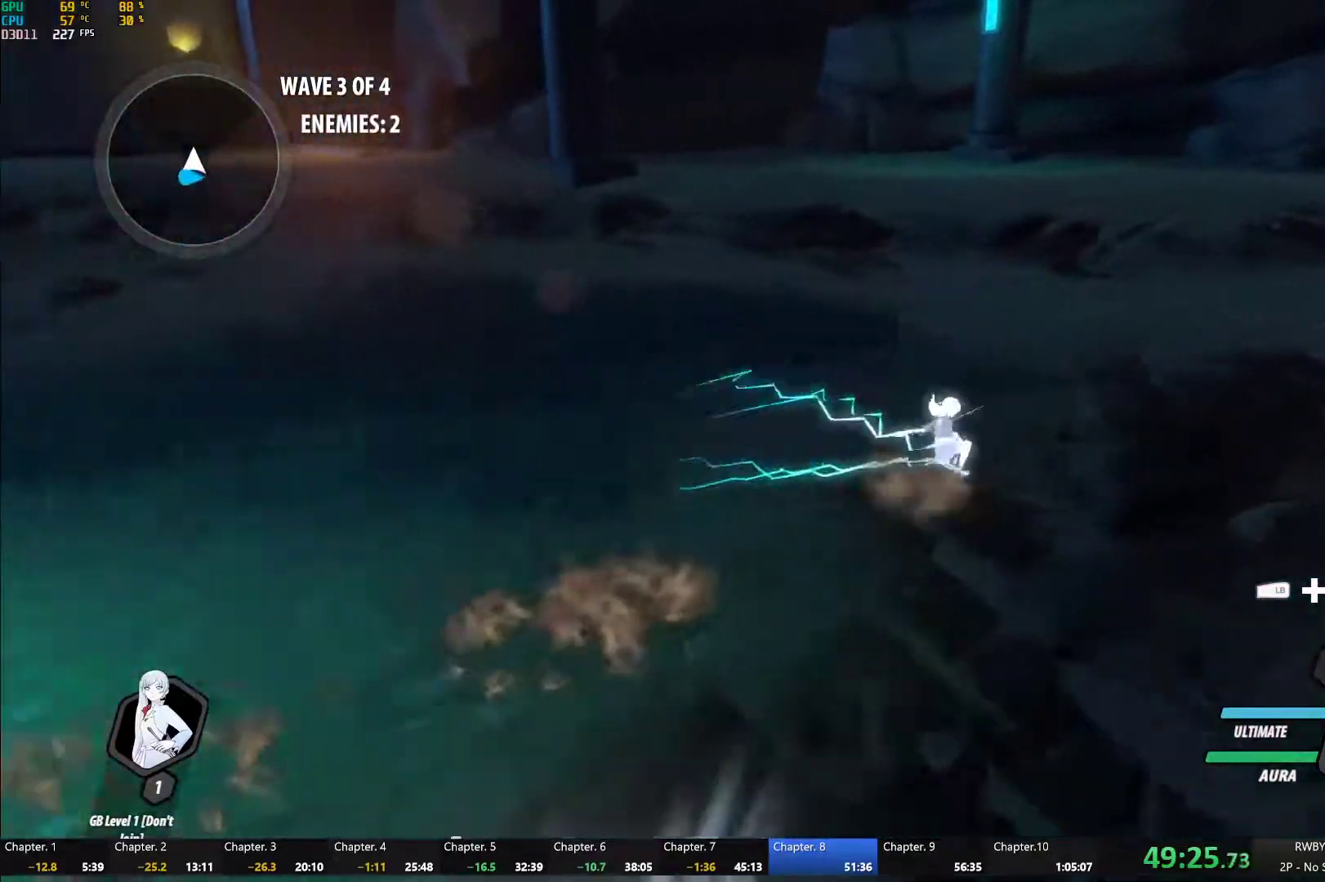
{"buttons": [], "left_stick": "up-right", "right_stick": "left", "events": [[17, "A", "up"], [17, "L1", "down"], [50, "Y", "down"], [67, "B", "down"], [117, "Y", "up"], [150, "B", "up"], [150, "L1", "up"], [150, "left_stick", "up"], [317, "right_stick", "left"], [417, "left_stick", "up-right"]]}
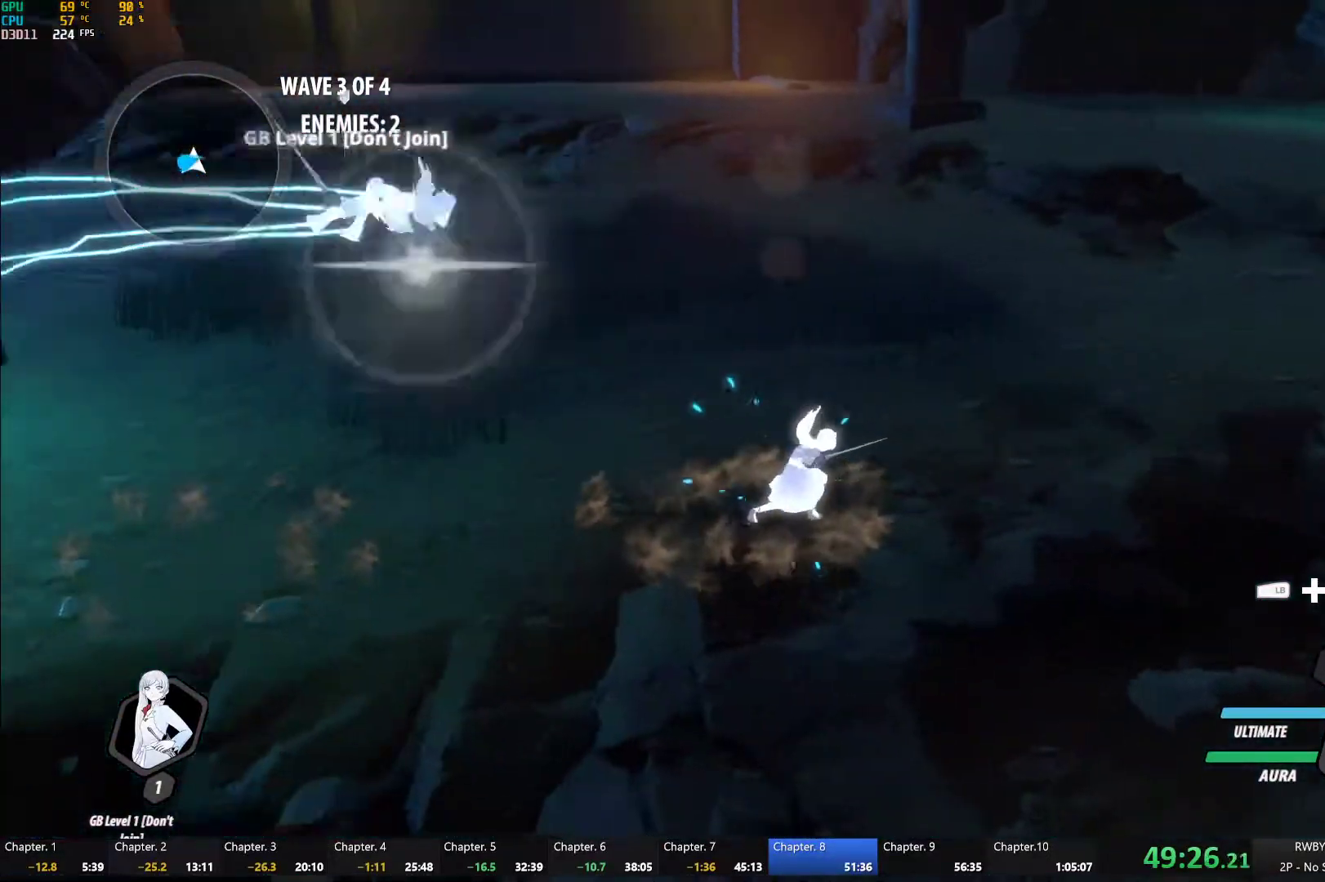
{"buttons": [], "left_stick": "up-right", "right_stick": "center", "events": [[150, "right_stick", "center"], [233, "A", "down"], [267, "L1", "down"], [317, "A", "up"], [317, "Y", "down"], [350, "B", "down"], [367, "Y", "up"], [400, "L1", "up"], [433, "B", "up"]]}
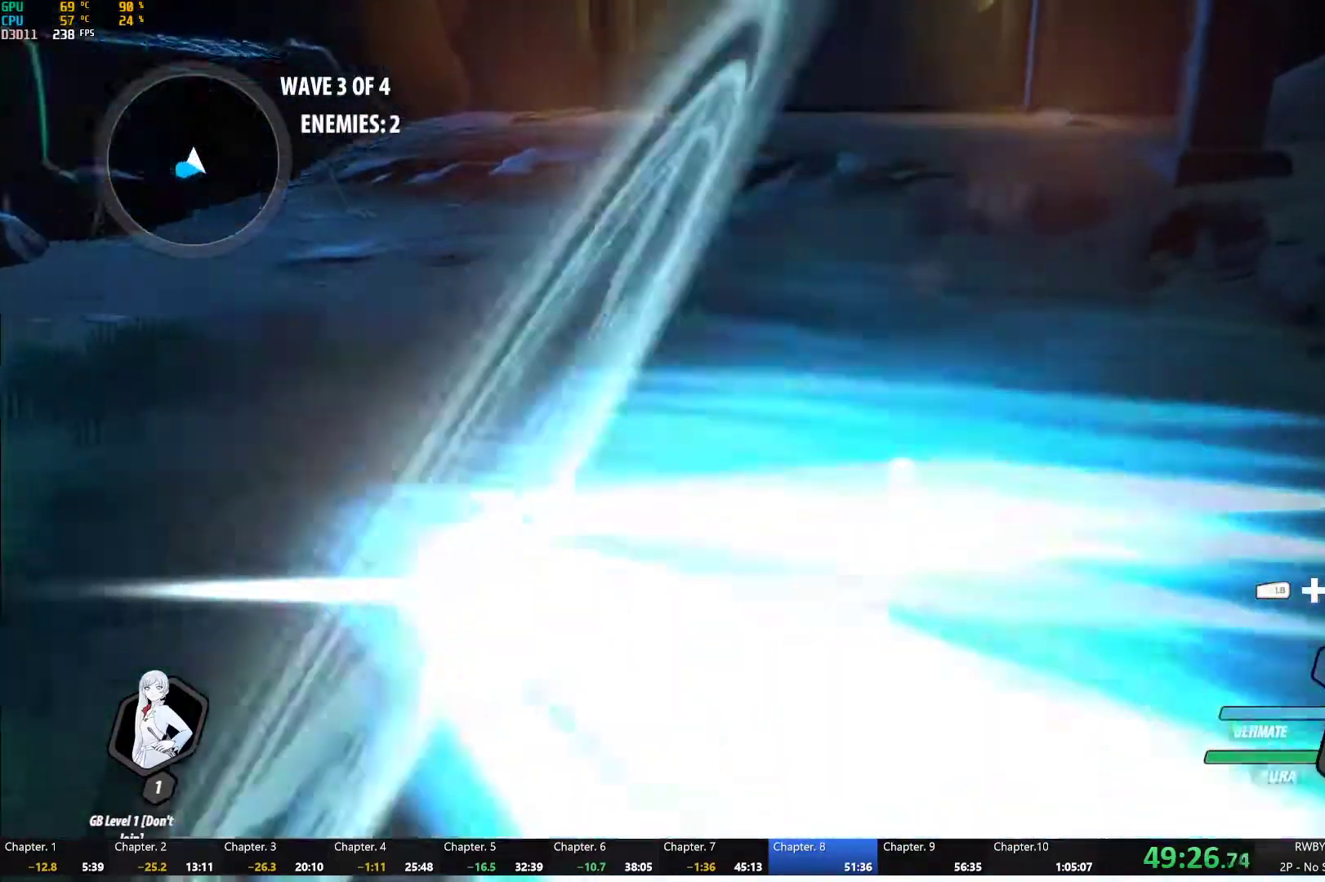
{"buttons": [], "left_stick": "center", "right_stick": "center", "events": [[17, "left_stick", "center"], [217, "left_stick", "up"], [367, "left_stick", "center"]]}
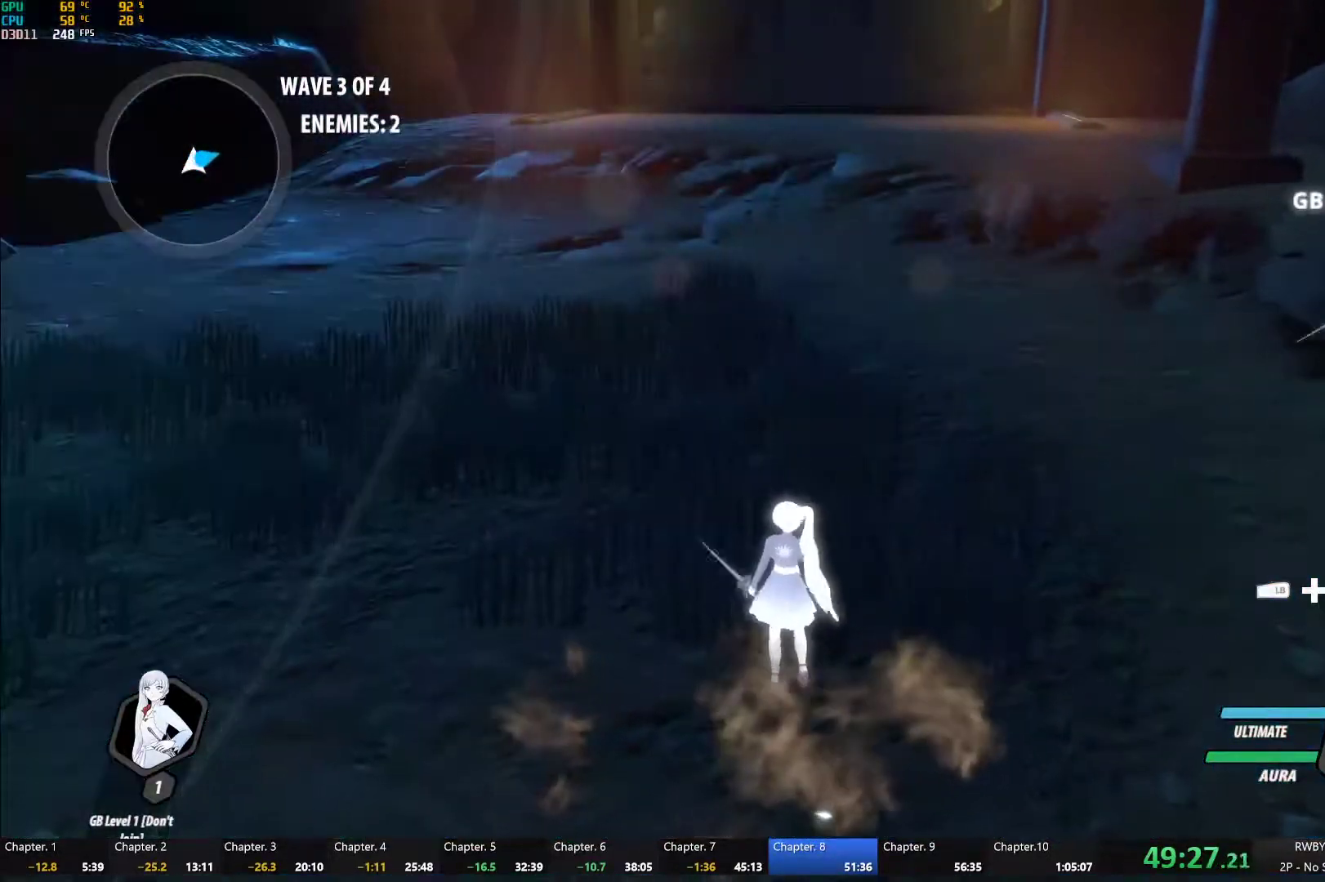
{"buttons": [], "left_stick": "up", "right_stick": "center", "events": [[17, "left_stick", "down"], [67, "left_stick", "down-left"], [217, "left_stick", "left"], [333, "left_stick", "up-left"], [433, "left_stick", "up"]]}
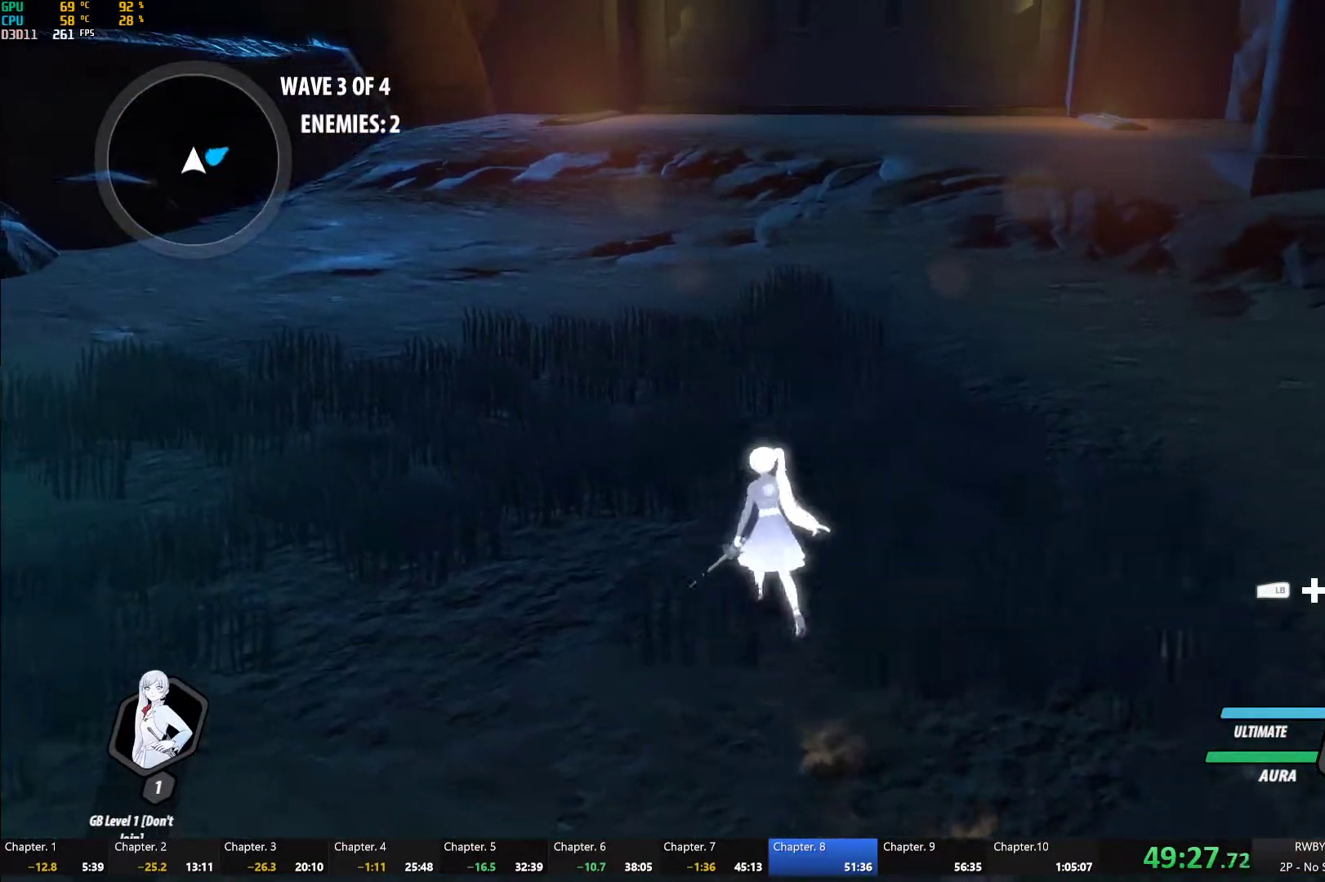
{"buttons": [], "left_stick": "center", "right_stick": "center", "events": [[67, "left_stick", "up-right"], [167, "left_stick", "center"], [400, "DPAD_UP", "down"], [500, "DPAD_UP", "up"]]}
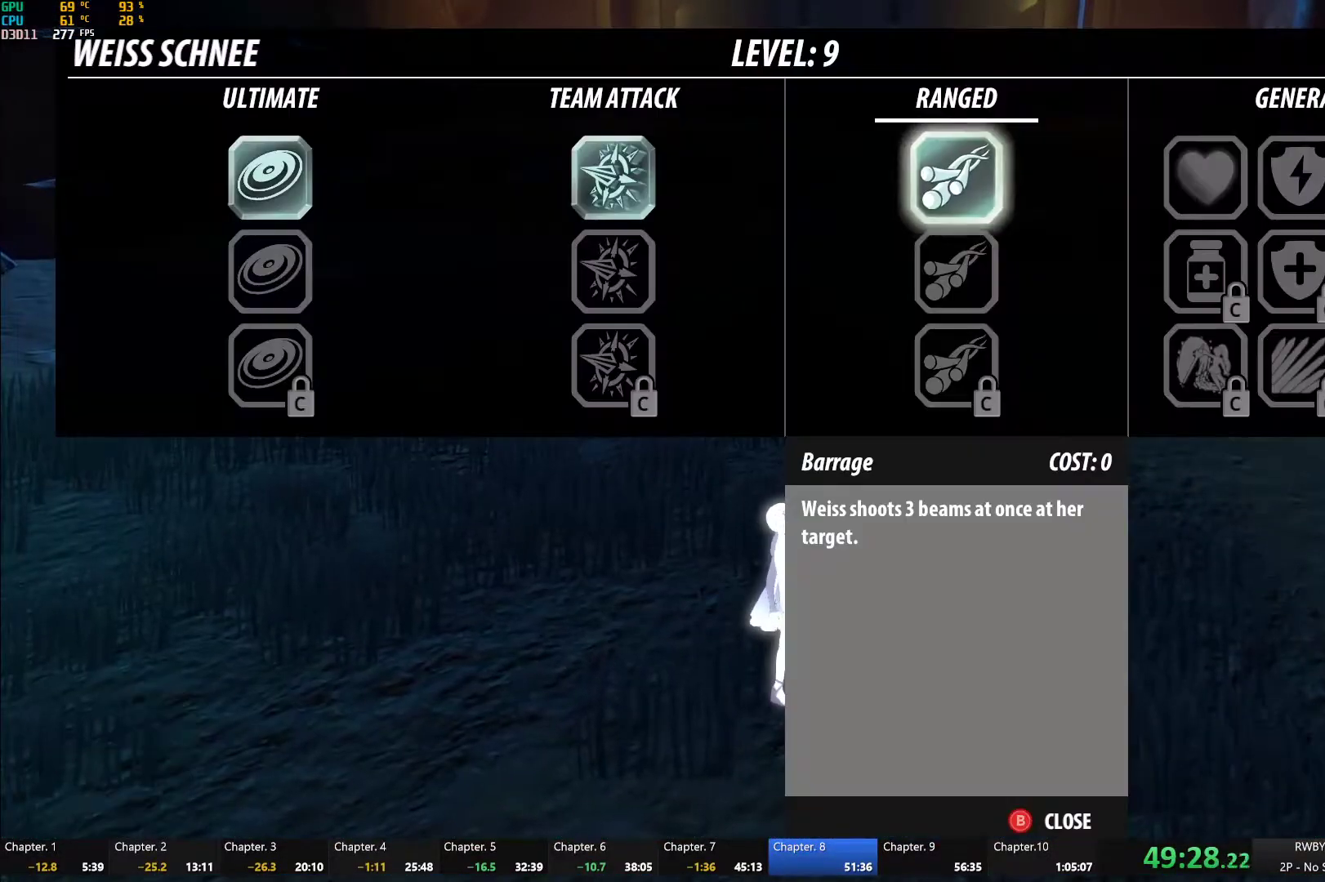
{"buttons": [], "left_stick": "center", "right_stick": "center", "events": [[183, "B", "down"], [333, "B", "up"]]}
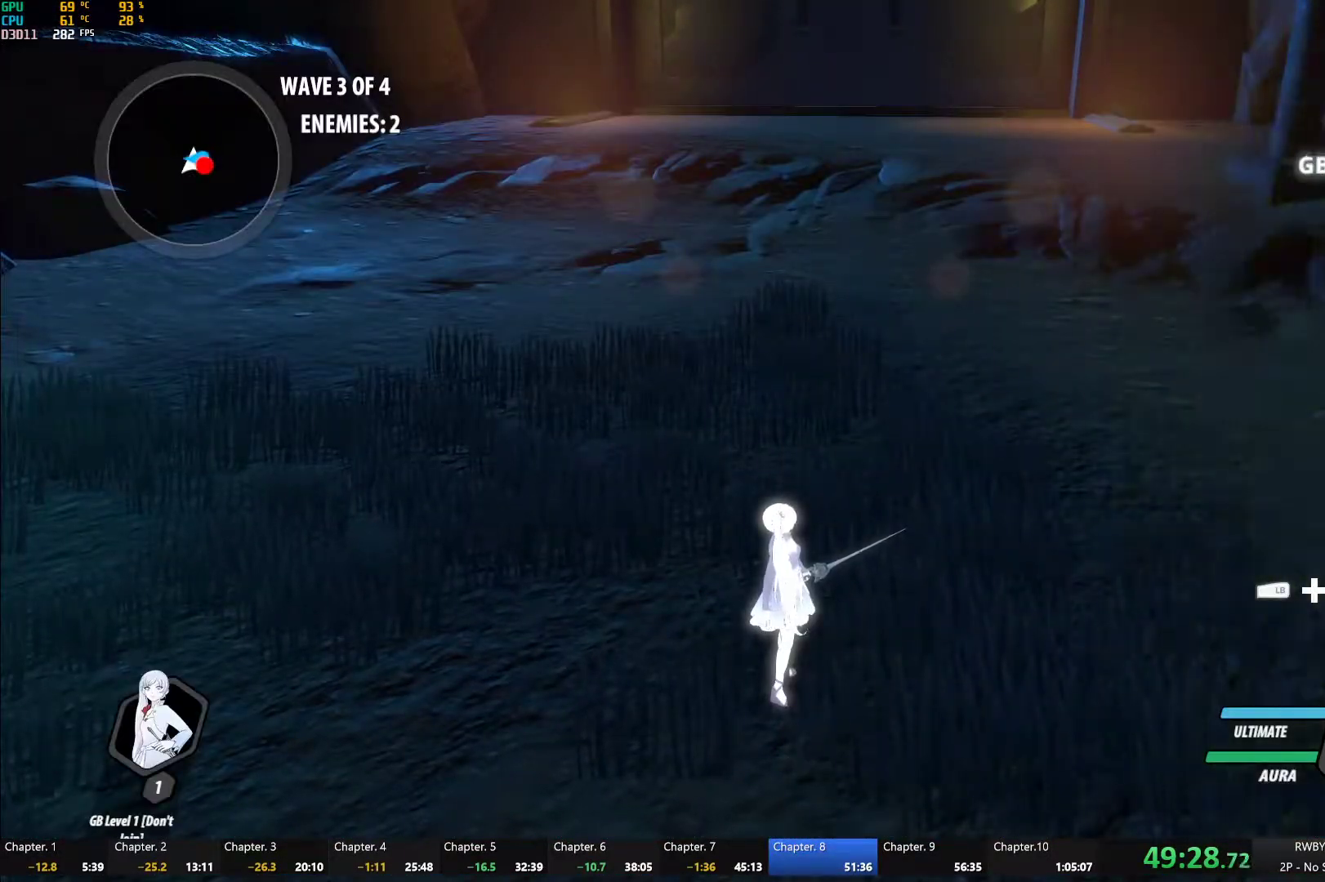
{"buttons": ["B", "Y", "L1"], "left_stick": "down-right", "right_stick": "center", "events": [[183, "right_stick", "right"], [250, "right_stick", "center"], [283, "left_stick", "down-right"], [367, "A", "down"], [417, "L1", "down"], [450, "A", "up"], [450, "Y", "down"], [483, "B", "down"]]}
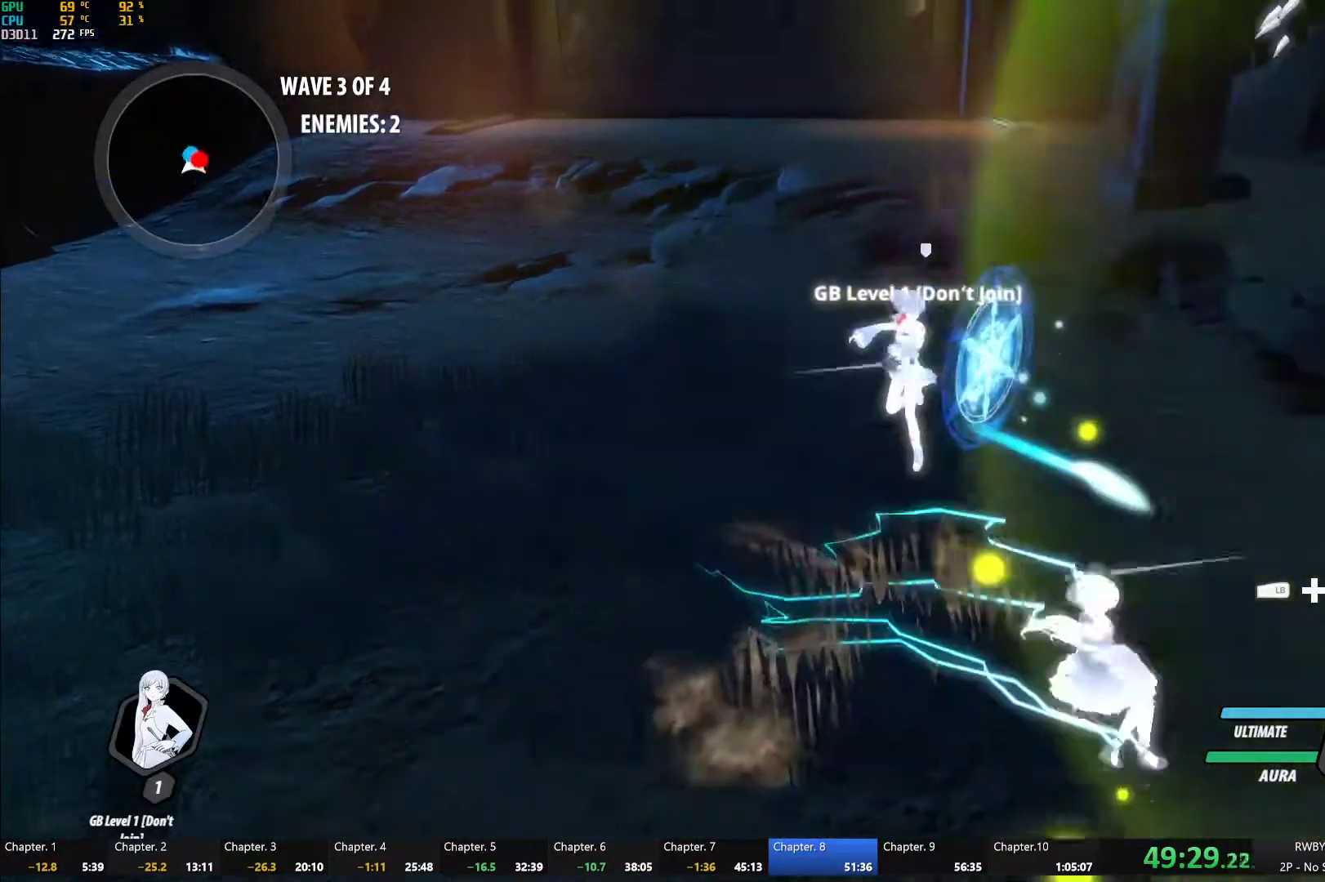
{"buttons": [], "left_stick": "down", "right_stick": "center"}
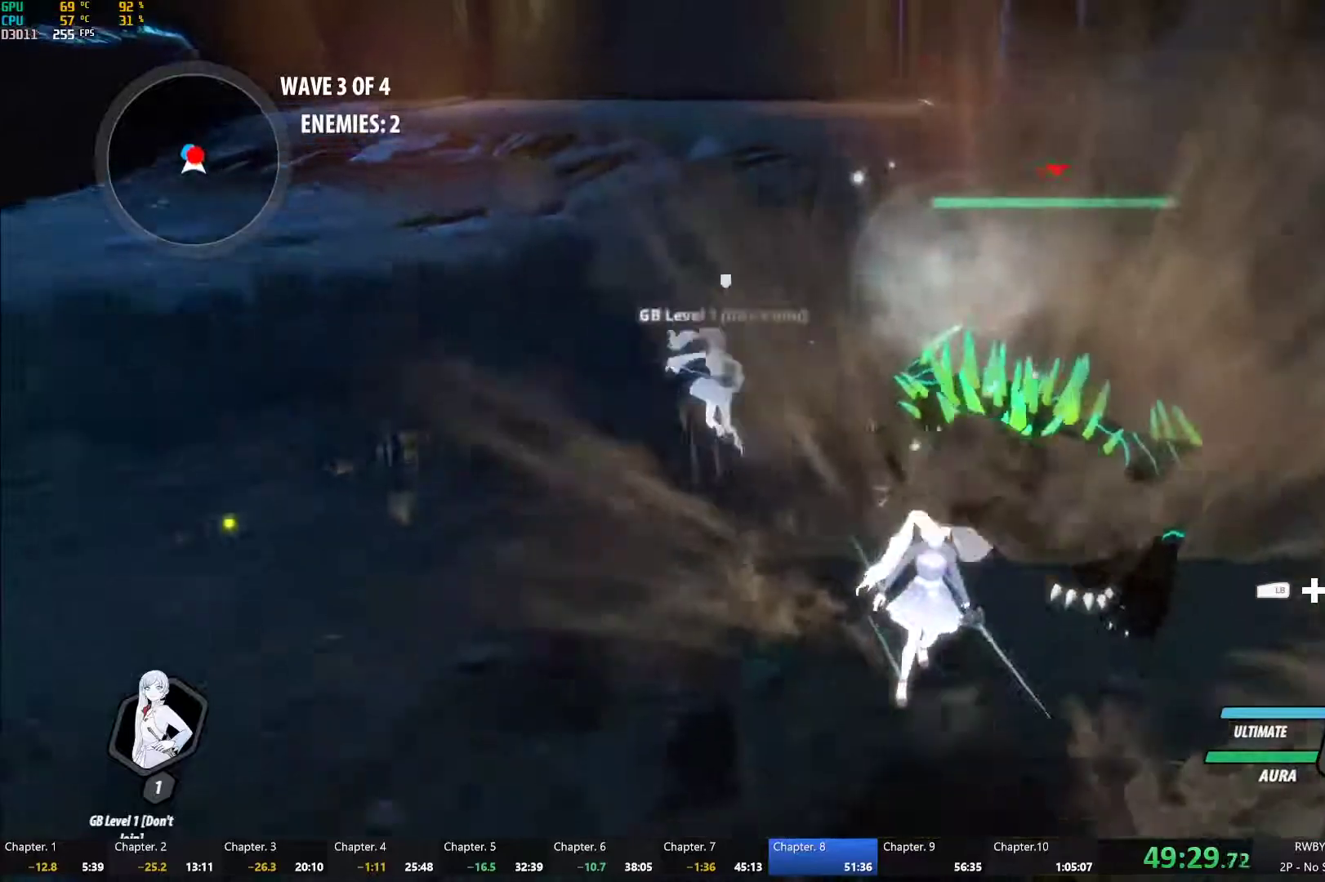
{"buttons": ["Y"], "left_stick": "up", "right_stick": "center", "events": [[250, "left_stick", "up"], [350, "Y", "down"]]}
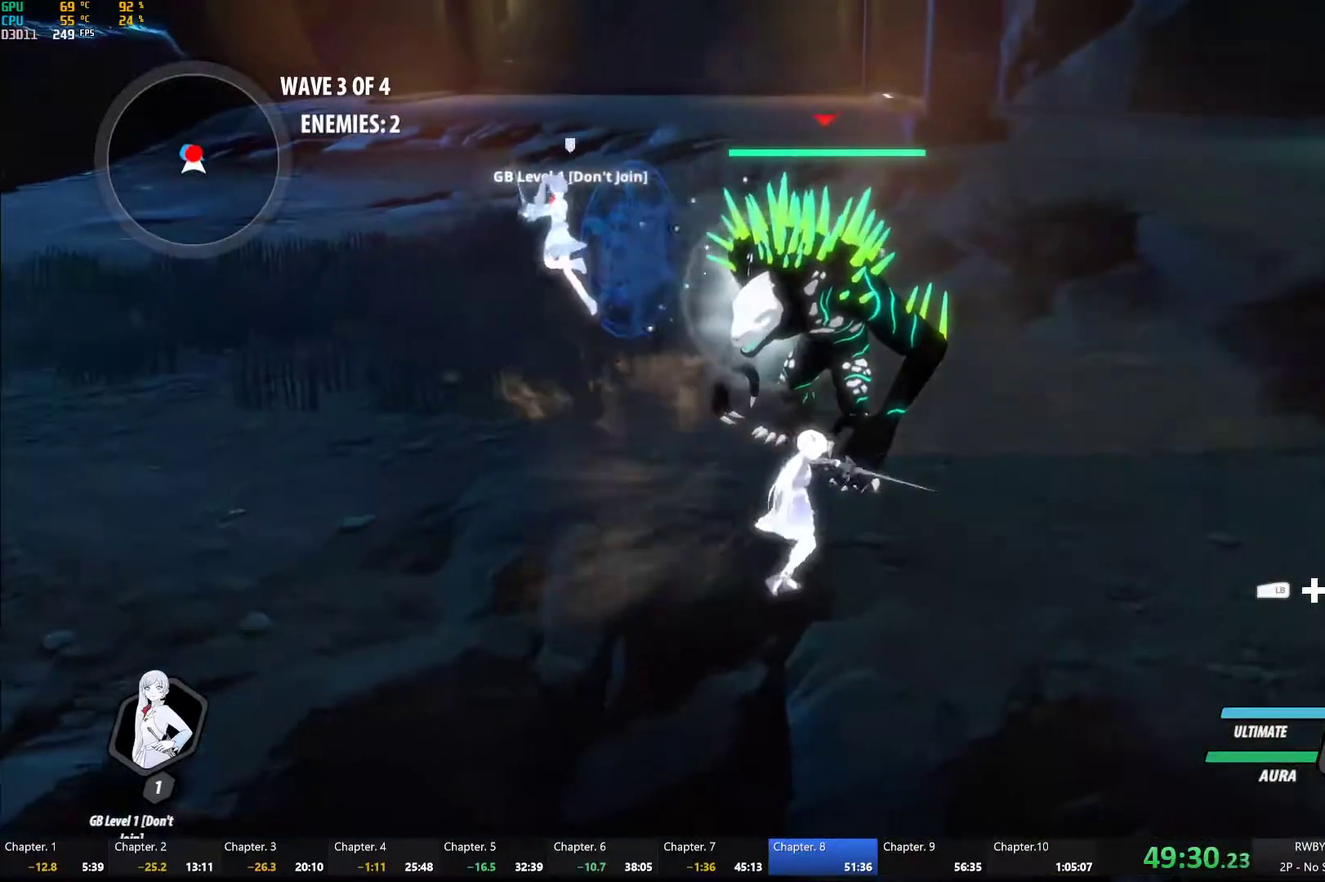
{"buttons": ["Y"], "left_stick": "center", "right_stick": "center", "events": [[183, "left_stick", "center"]]}
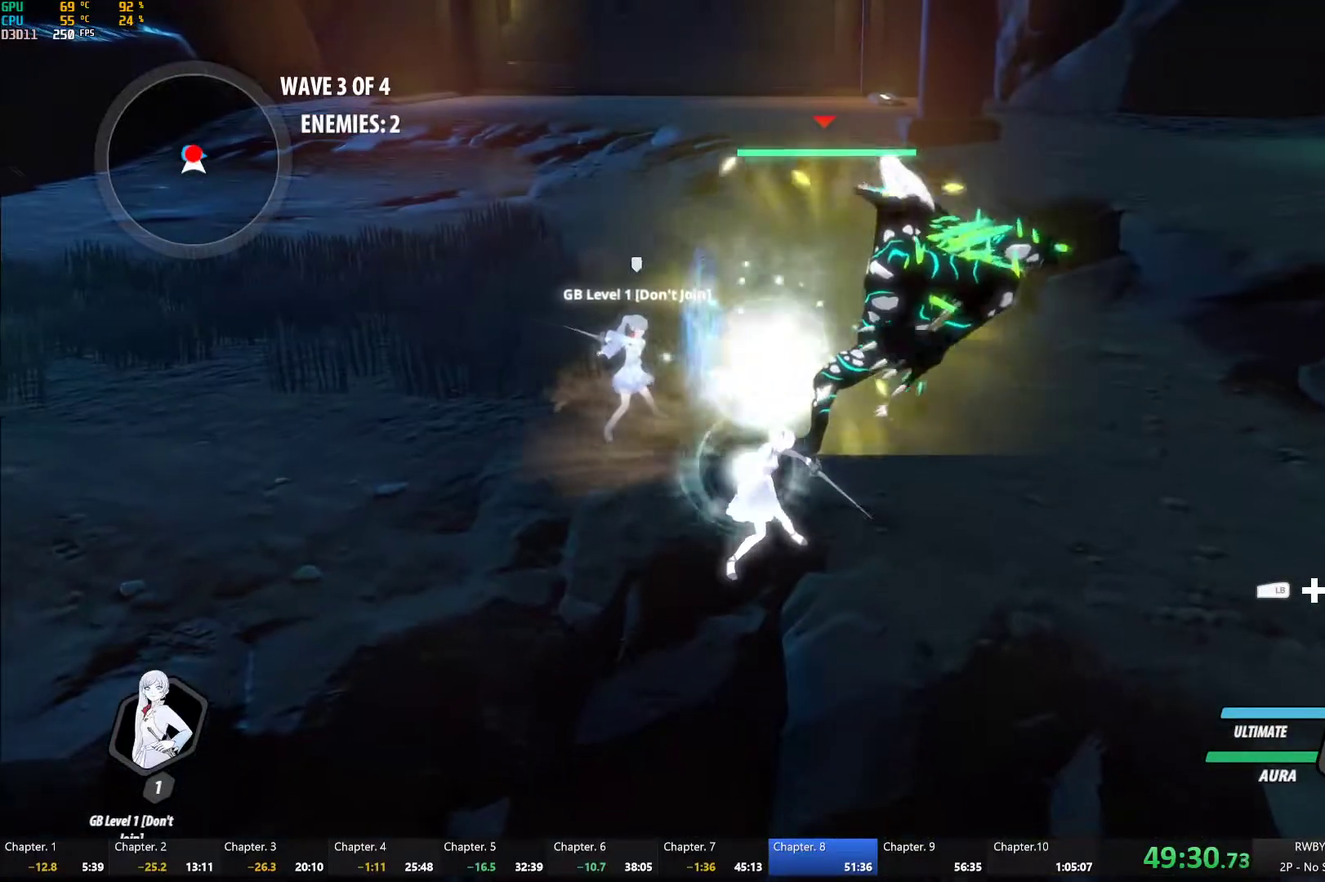
{"buttons": [], "left_stick": "up-right", "right_stick": "center", "events": [[233, "Y", "up"], [300, "left_stick", "up-right"], [300, "right_stick", "left"], [500, "right_stick", "center"]]}
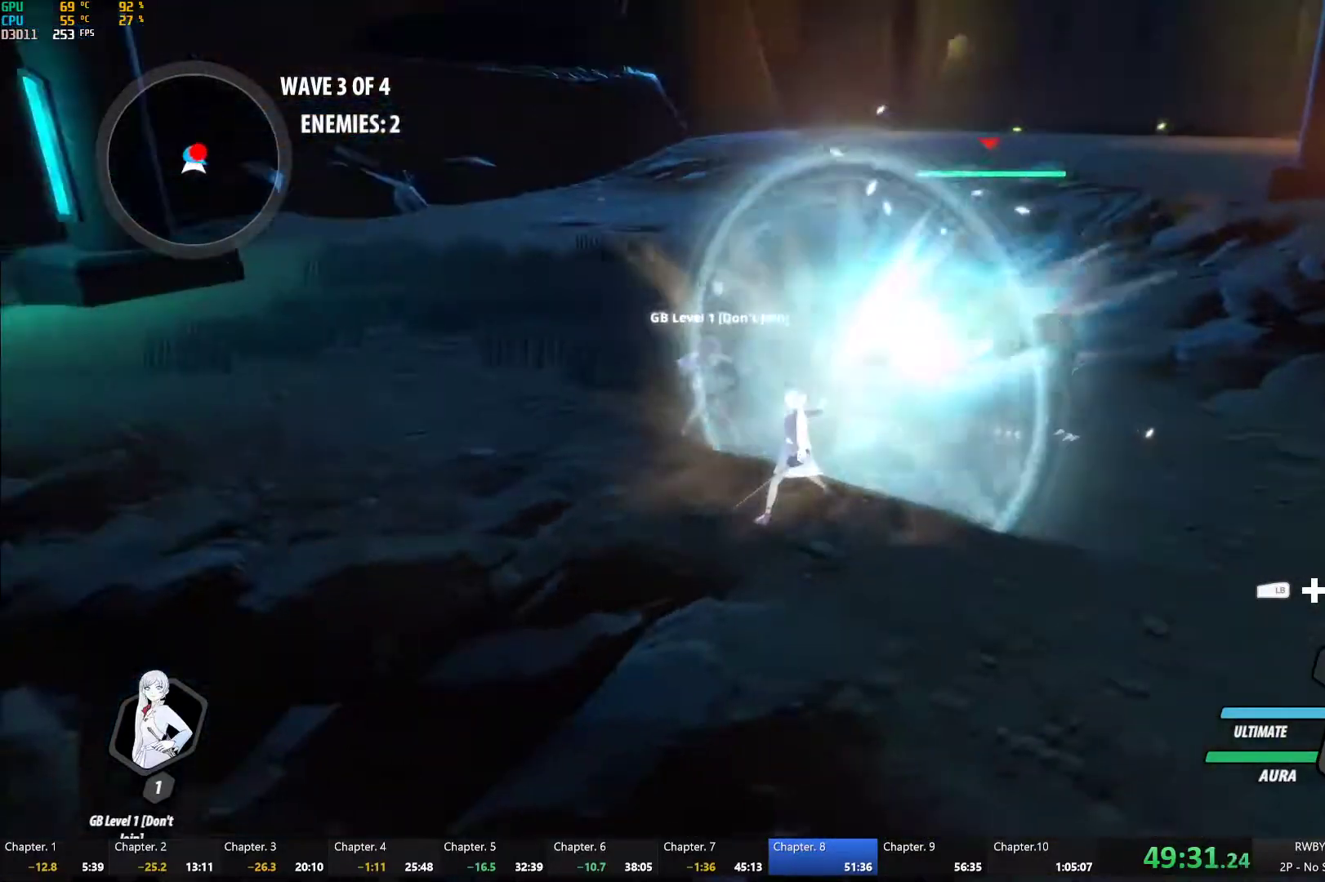
{"buttons": [], "left_stick": "up-right", "right_stick": "center", "events": []}
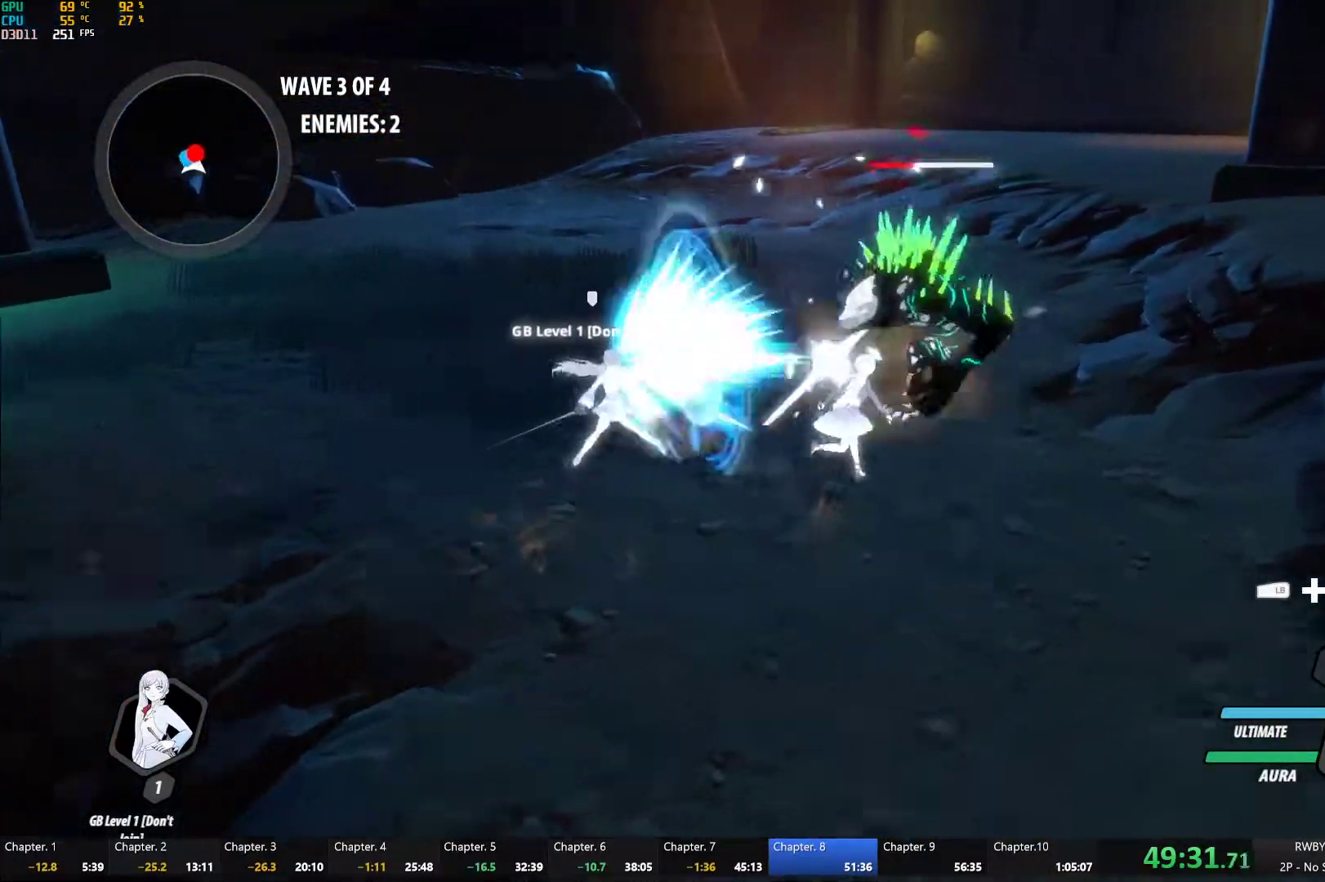
{"buttons": ["Y"], "left_stick": "center", "right_stick": "center", "events": [[67, "Y", "down"], [217, "left_stick", "center"]]}
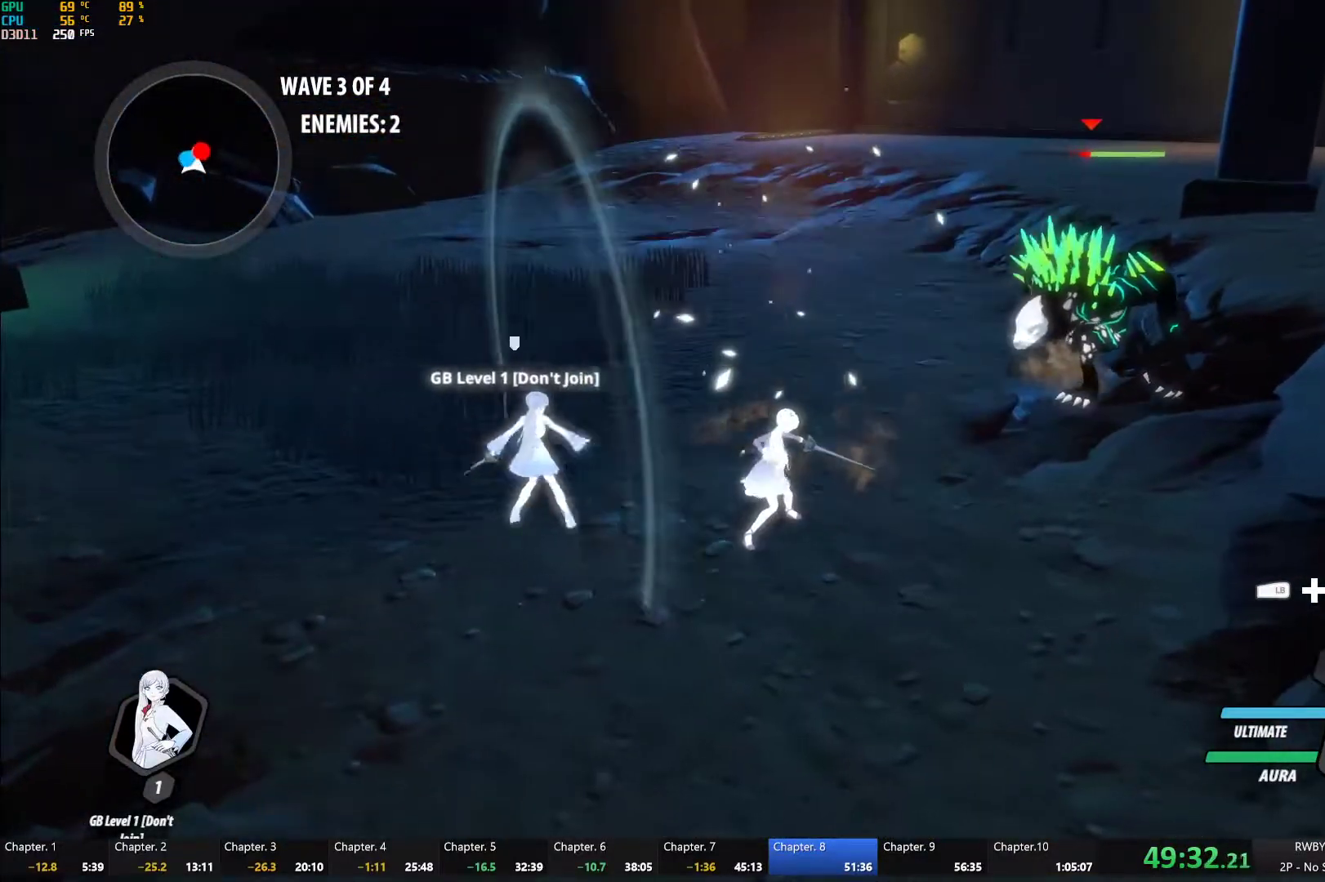
{"buttons": [], "left_stick": "center", "right_stick": "center", "events": [[17, "left_stick", "up"], [167, "Y", "up"], [217, "left_stick", "center"]]}
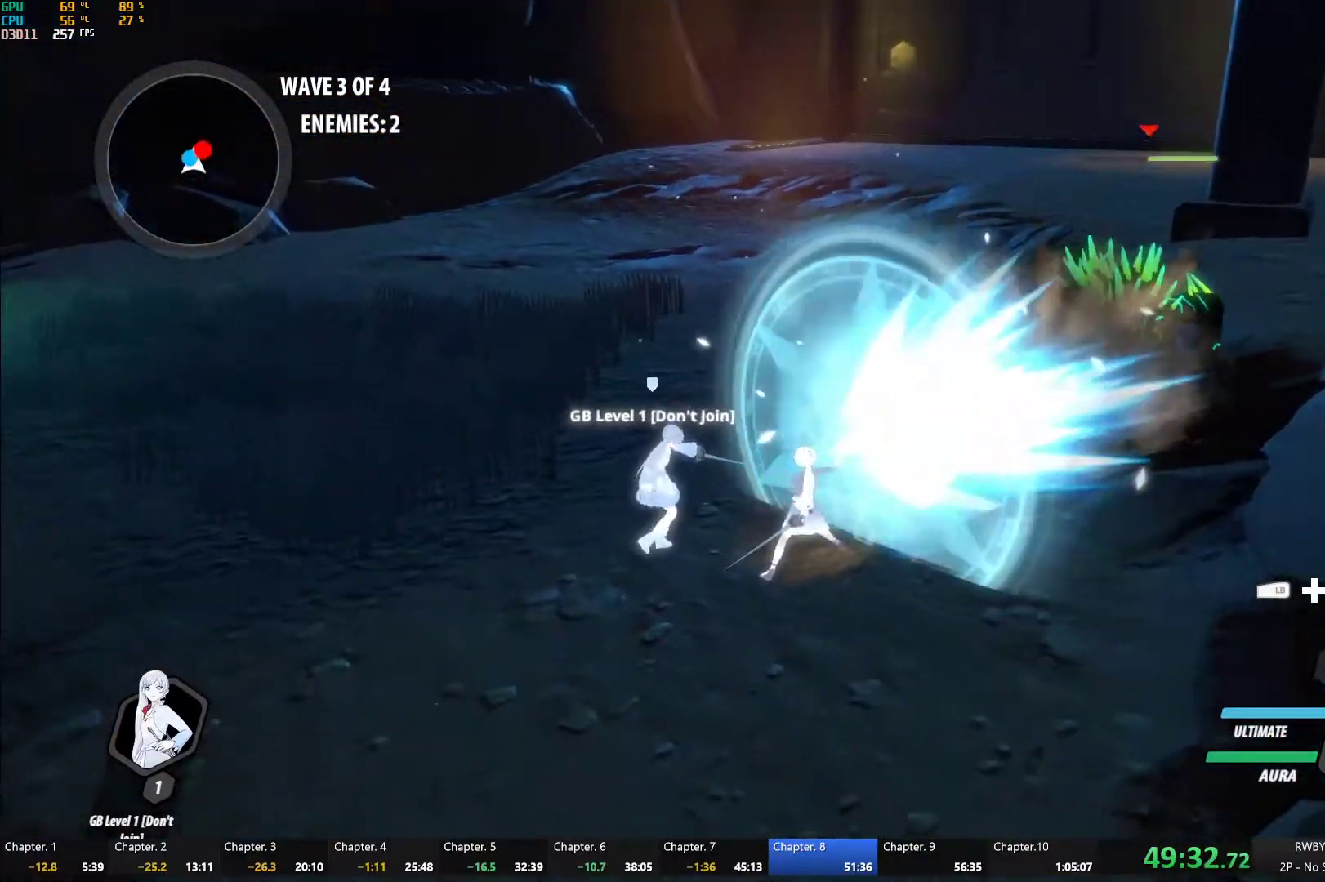
{"buttons": [], "left_stick": "center", "right_stick": "center", "events": [[33, "right_stick", "right"], [333, "right_stick", "center"]]}
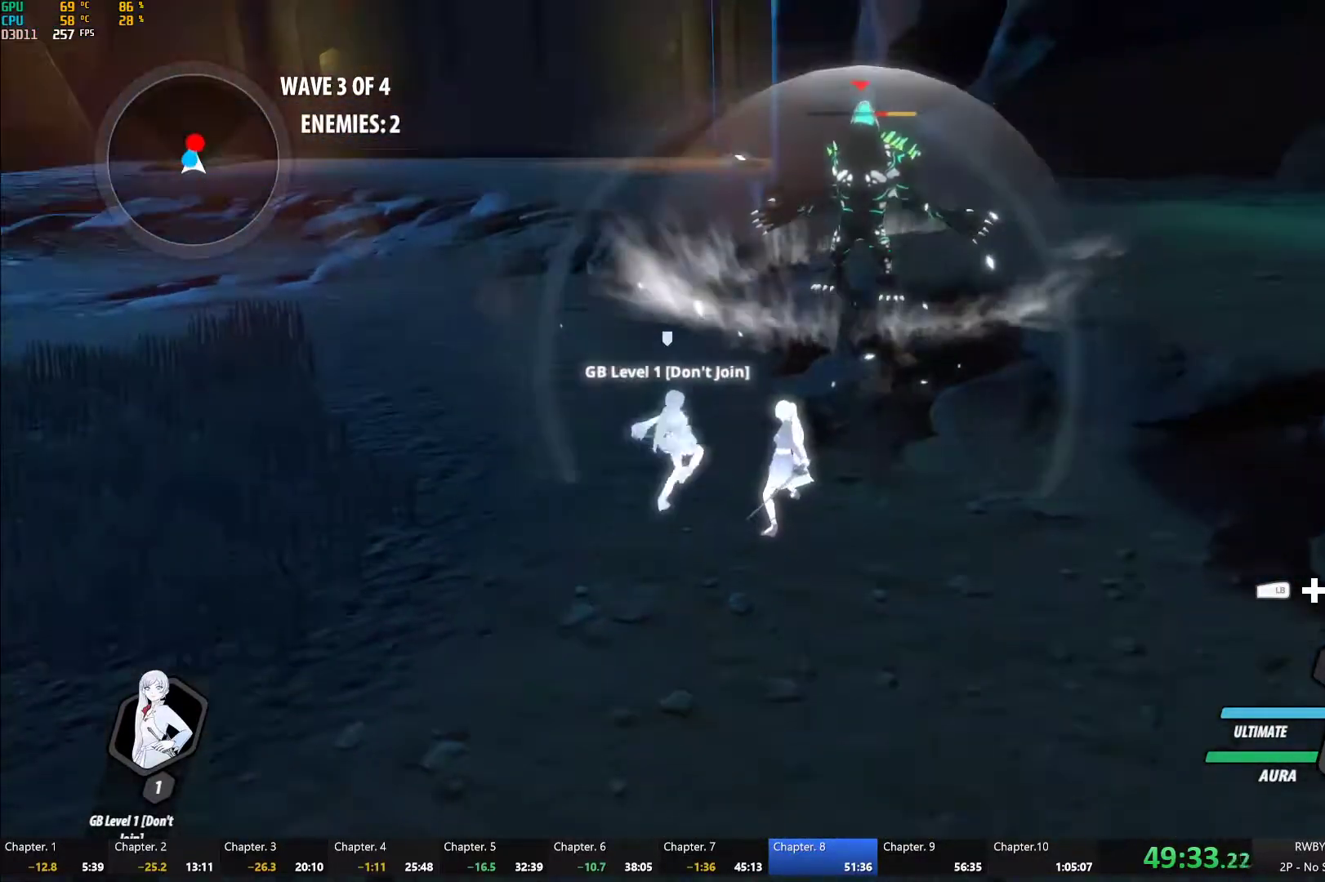
{"buttons": [], "left_stick": "center", "right_stick": "center", "events": []}
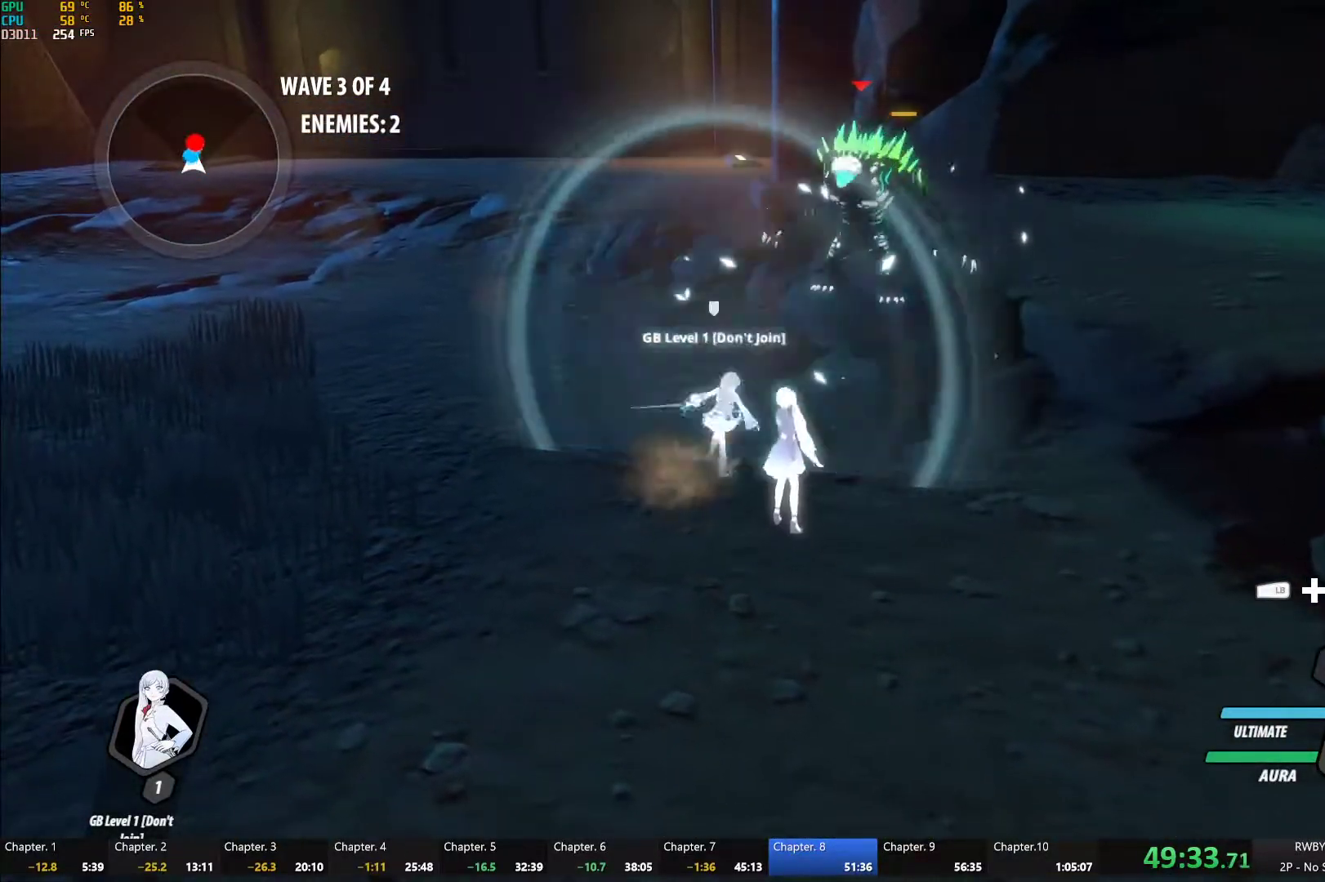
{"buttons": [], "left_stick": "center", "right_stick": "down-left", "events": [[133, "A", "down"], [133, "left_stick", "down-left"], [217, "A", "up"], [217, "L1", "down"], [233, "left_stick", "left"], [333, "L1", "up"], [383, "right_stick", "down-left"], [417, "left_stick", "center"]]}
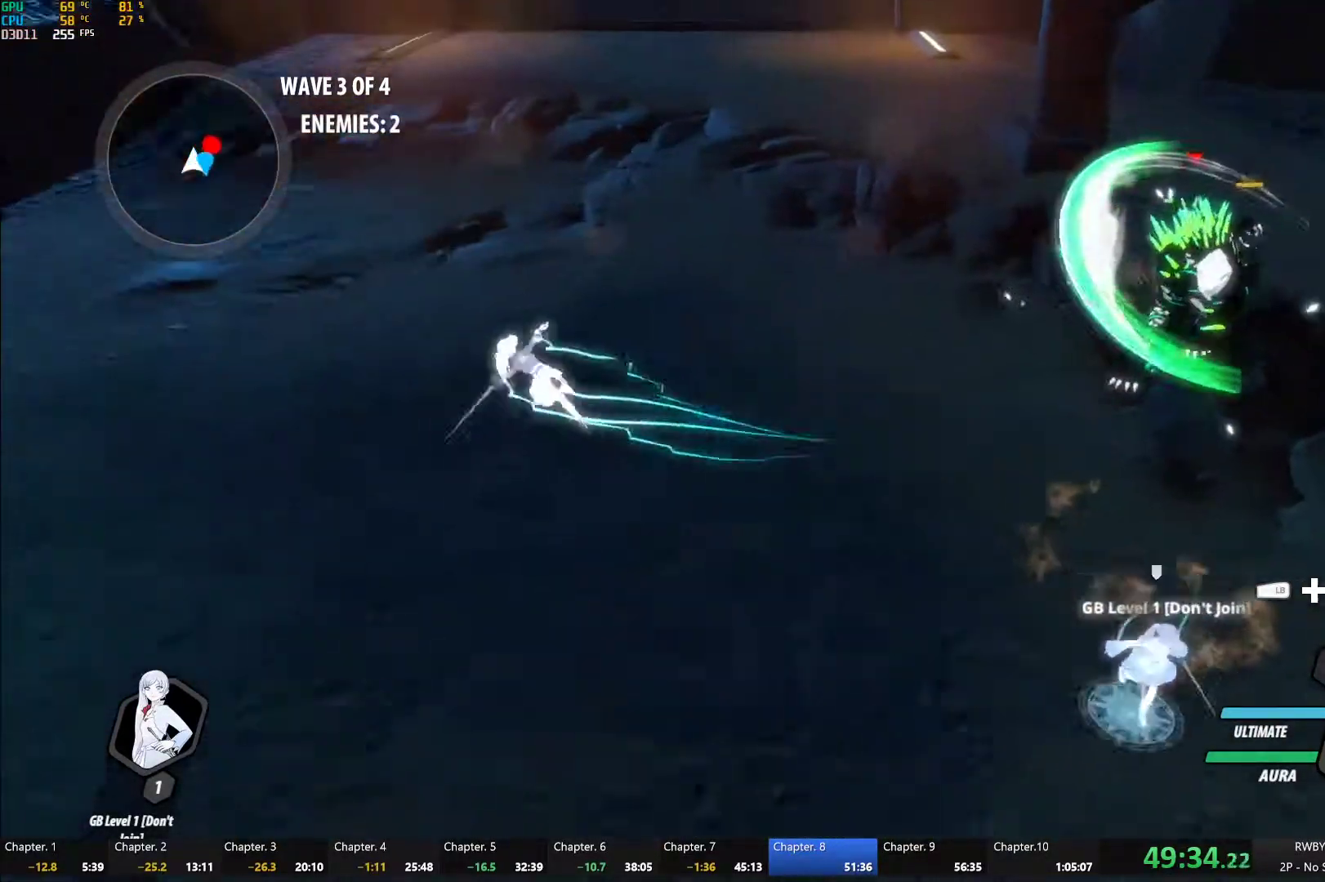
{"buttons": [], "left_stick": "right", "right_stick": "center", "events": [[17, "right_stick", "center"], [33, "left_stick", "right"], [250, "left_stick", "up-right"], [300, "L1", "down"], [383, "L1", "up"], [467, "left_stick", "right"]]}
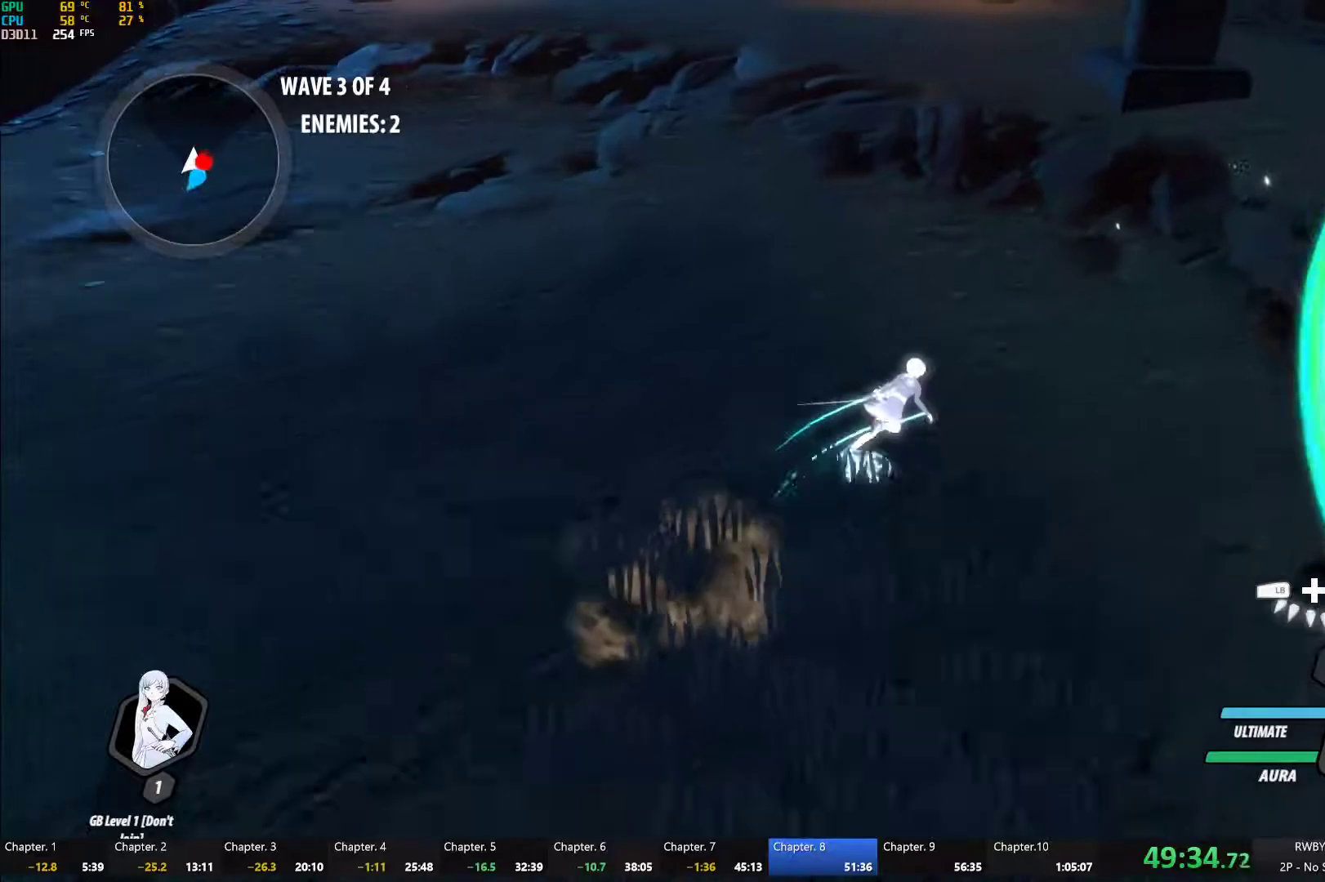
{"buttons": ["Y"], "left_stick": "down", "right_stick": "center", "events": [[83, "left_stick", "down-right"], [150, "A", "down"], [167, "R2", "down"], [317, "A", "up"], [317, "B", "down"], [383, "B", "up"], [383, "R2", "up"], [383, "left_stick", "down"], [467, "Y", "down"]]}
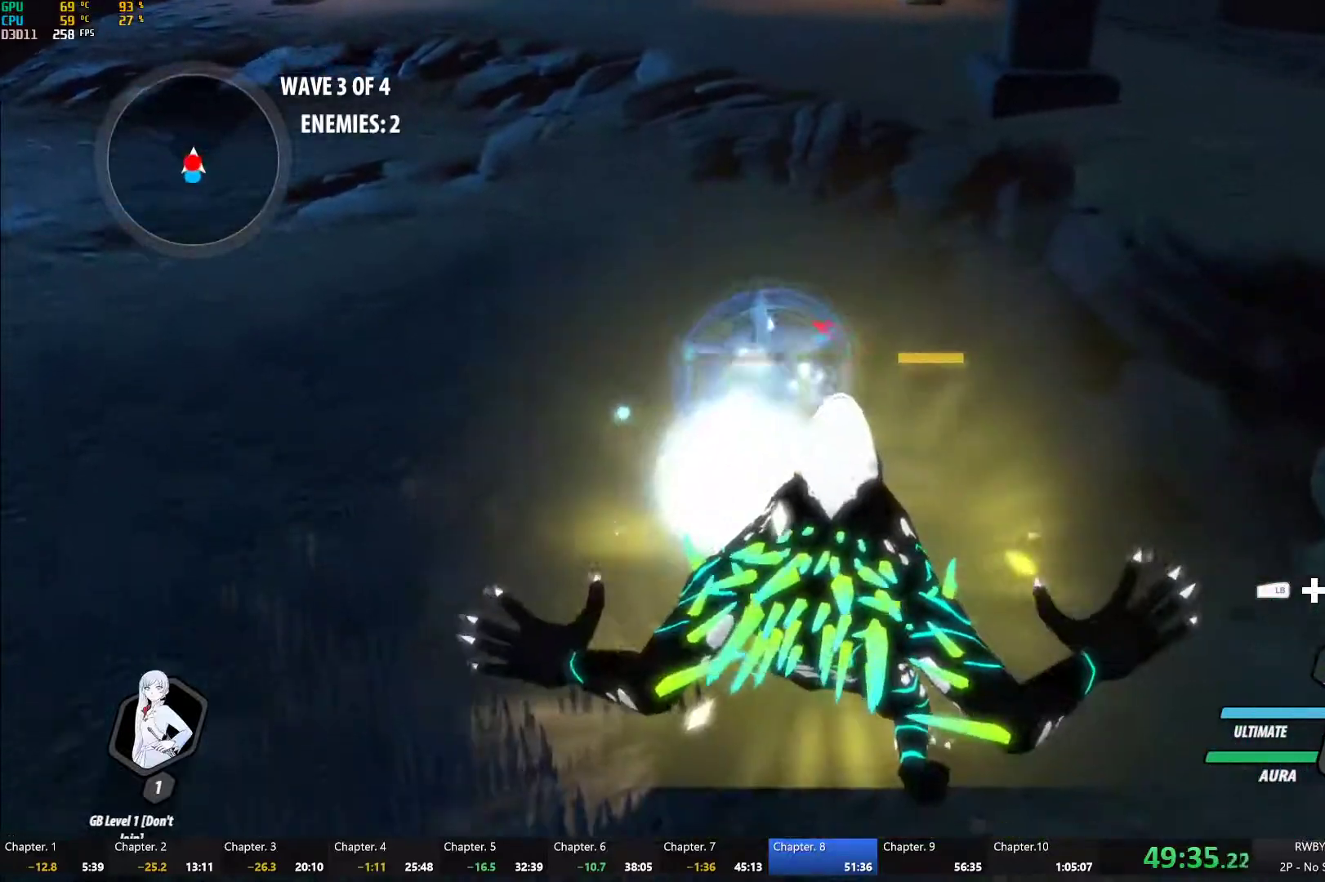
{"buttons": ["Y"], "left_stick": "center", "right_stick": "center", "events": [[117, "left_stick", "center"]]}